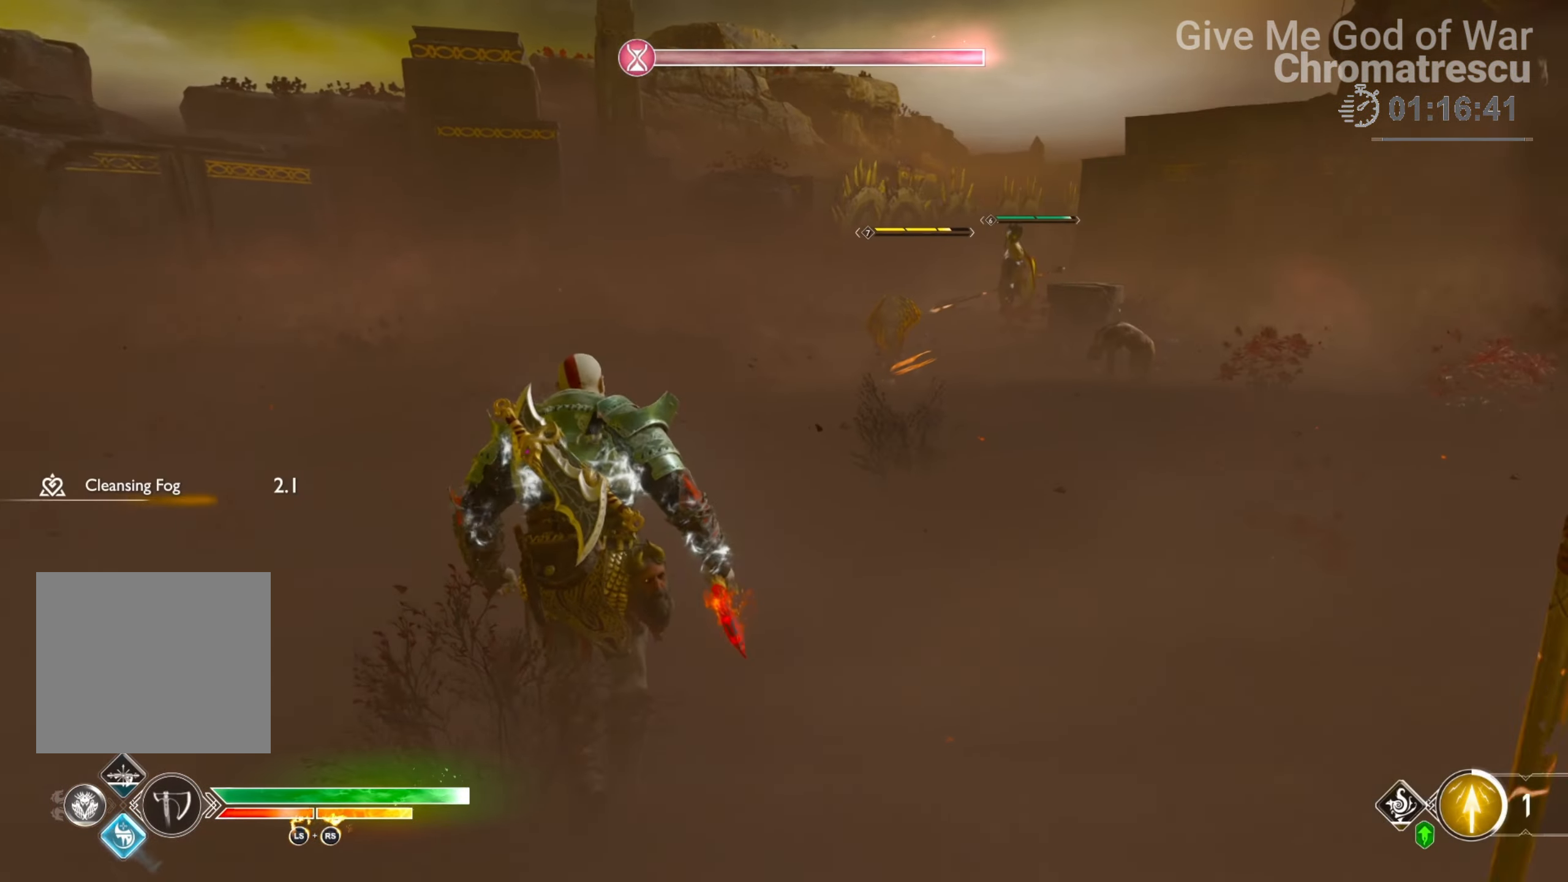
Gameplay with a controller (PlayStation layout); each line is a JSON object with the inputs held at the frame after it. "events" lists button and stick changes between this image and that frame as [ms after this image, input, new state], when the widget could be followed in between.
{"buttons": [], "left_stick": "up", "right_stick": "center", "events": [[17, "right_stick", "center"], [68, "L3", "up"], [153, "SQUARE", "down"], [238, "SQUARE", "up"], [373, "SQUARE", "down"], [407, "SQUARE", "up"]]}
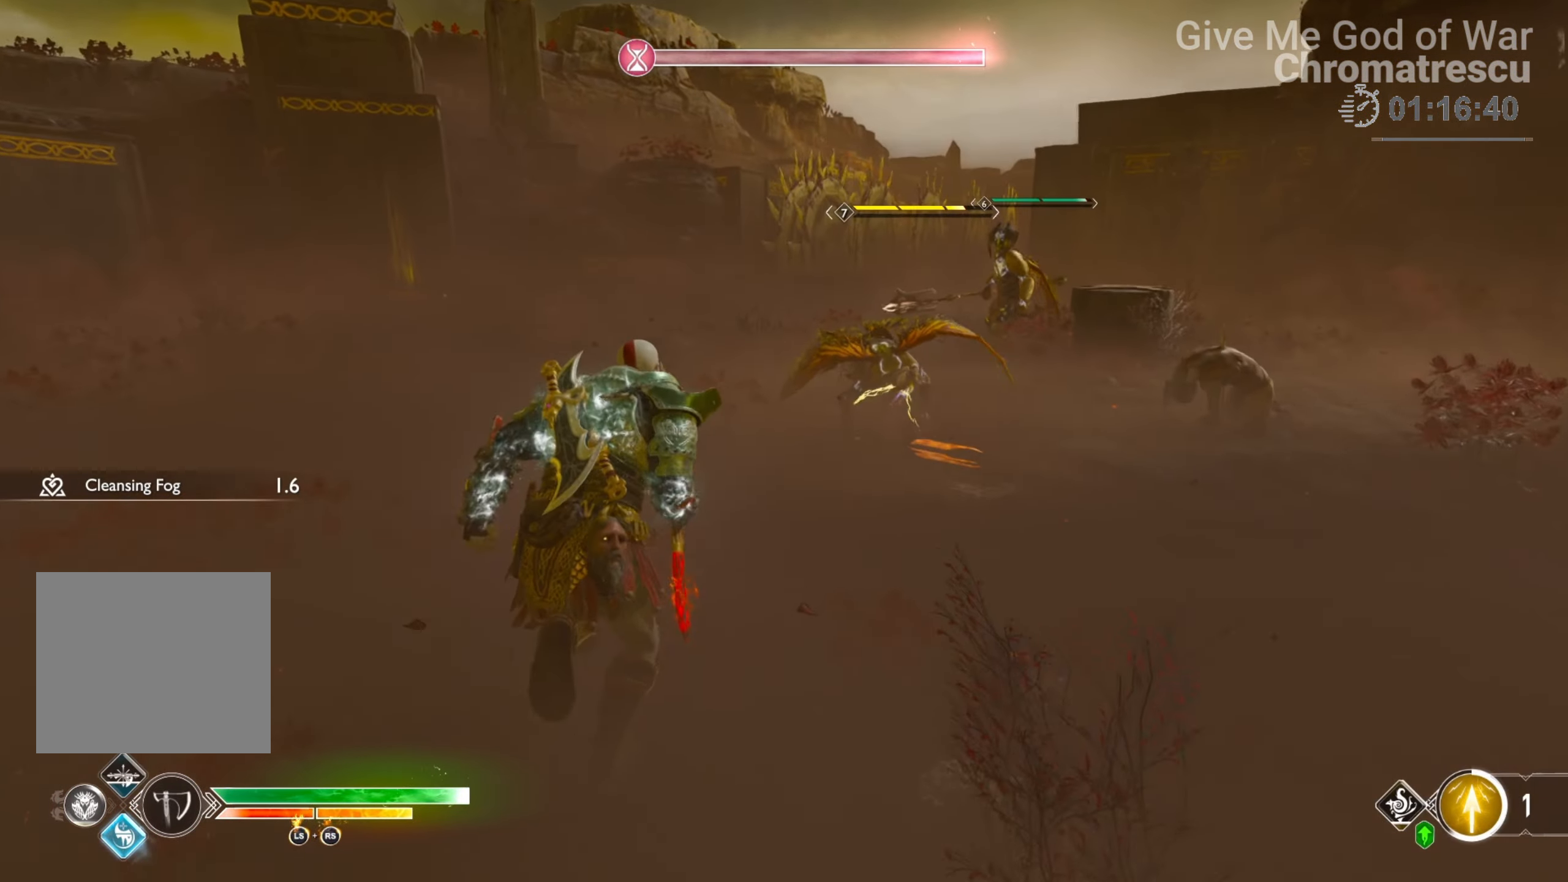
{"buttons": [], "left_stick": "up", "right_stick": "center", "events": [[101, "L1", "down"], [135, "L3", "down"], [135, "right_stick", "right"], [186, "R2", "down"], [271, "right_stick", "up-right"], [339, "R2", "up"], [390, "R2", "down"], [424, "L3", "up"], [457, "right_stick", "center"], [508, "L1", "up"], [508, "R2", "up"]]}
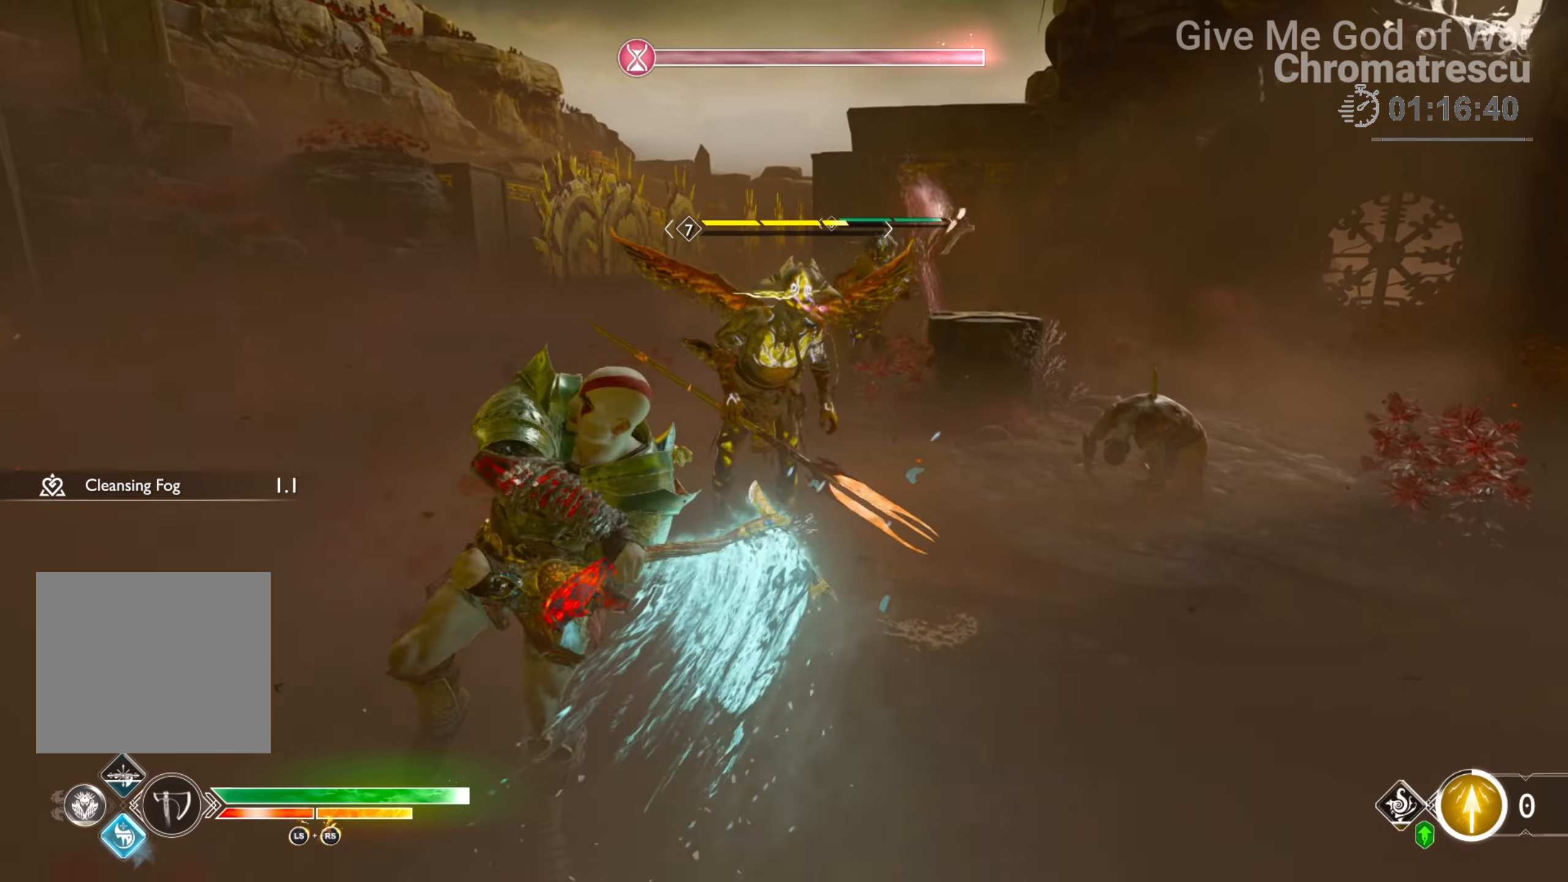
{"buttons": [], "left_stick": "center", "right_stick": "down-right", "events": [[153, "left_stick", "center"], [441, "right_stick", "down-right"]]}
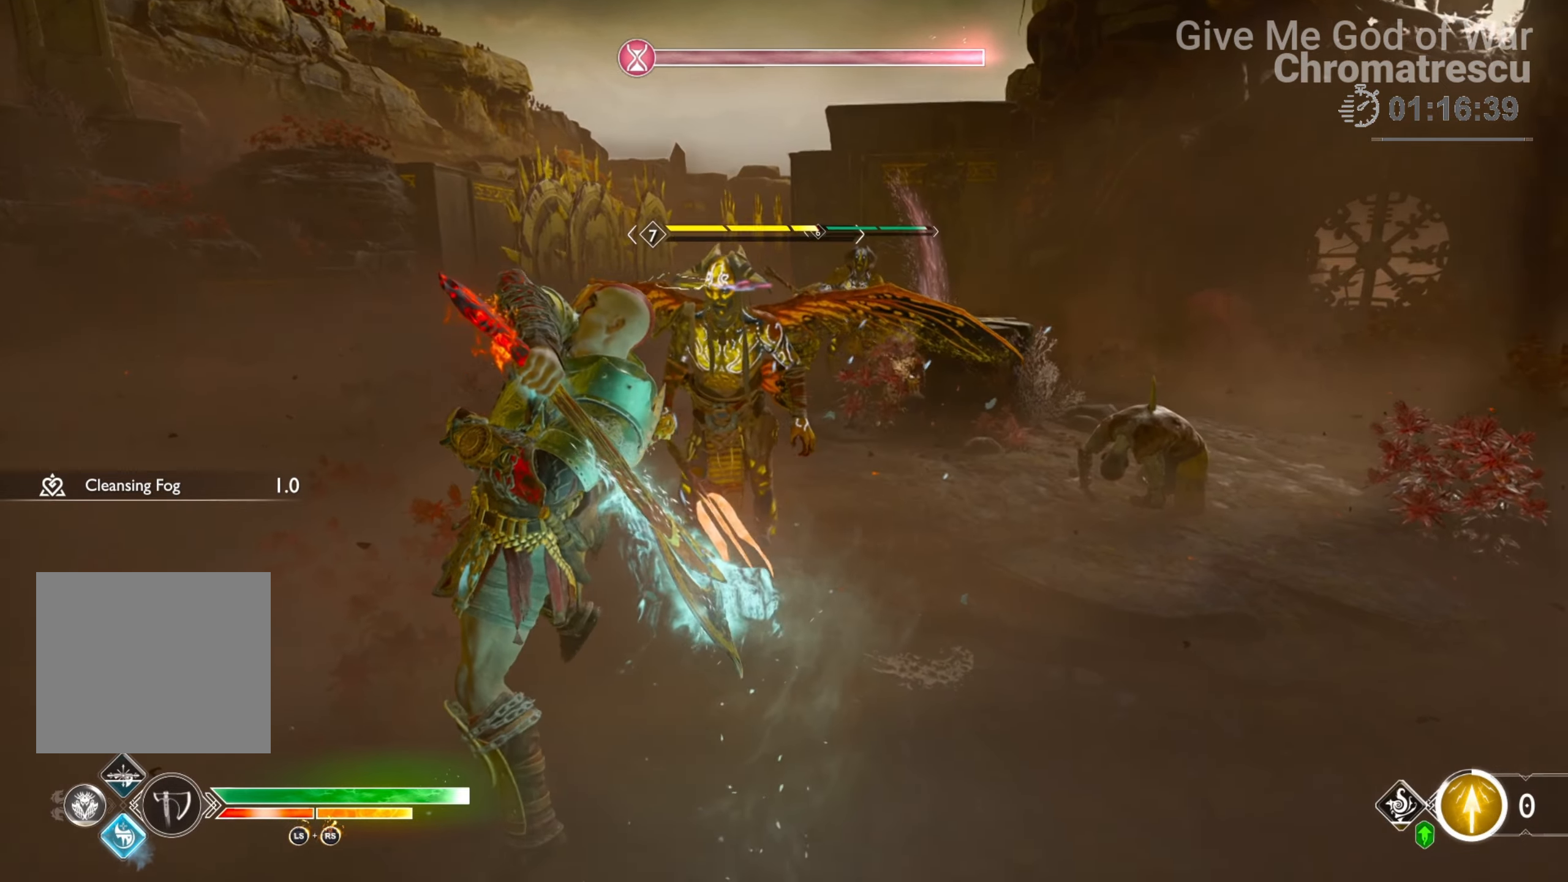
{"buttons": [], "left_stick": "center", "right_stick": "down-right", "events": [[271, "right_stick", "center"], [508, "right_stick", "down-right"]]}
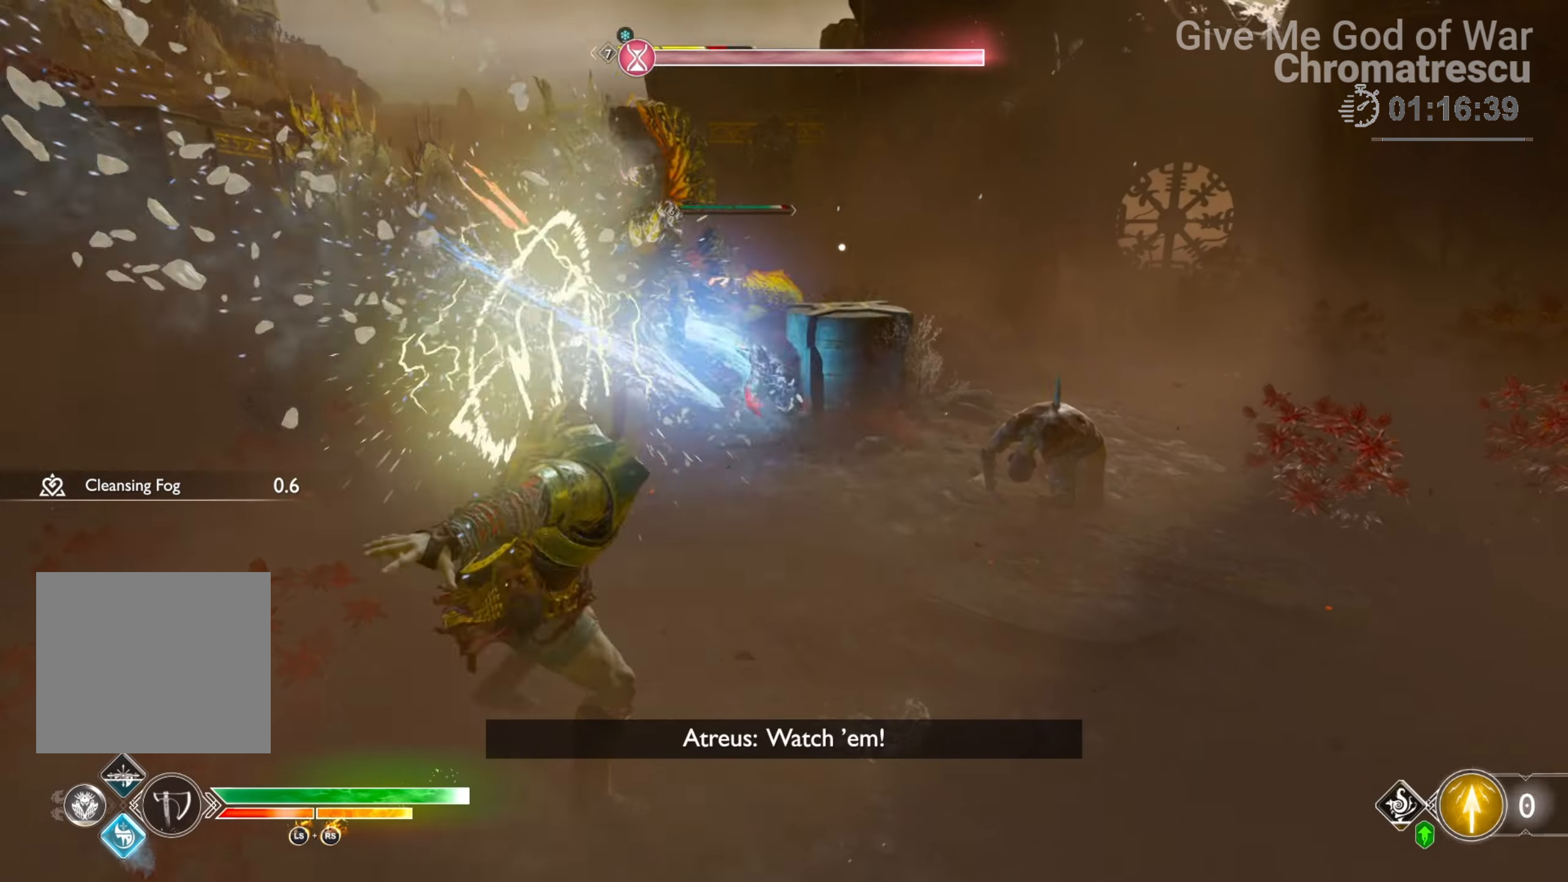
{"buttons": [], "left_stick": "center", "right_stick": "center", "events": [[221, "right_stick", "center"]]}
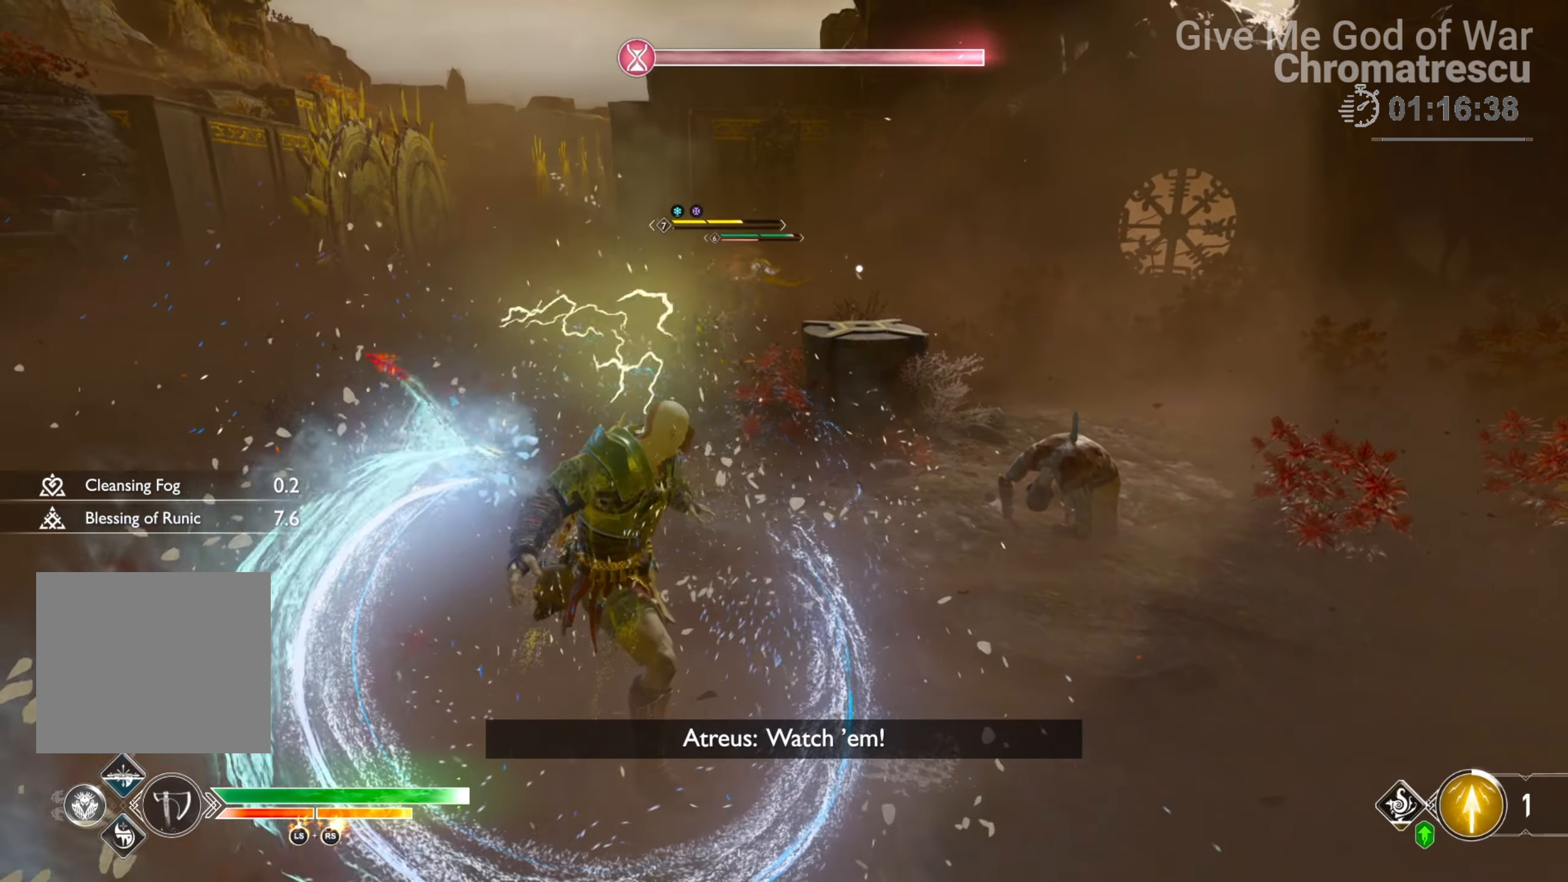
{"buttons": [], "left_stick": "center", "right_stick": "center", "events": []}
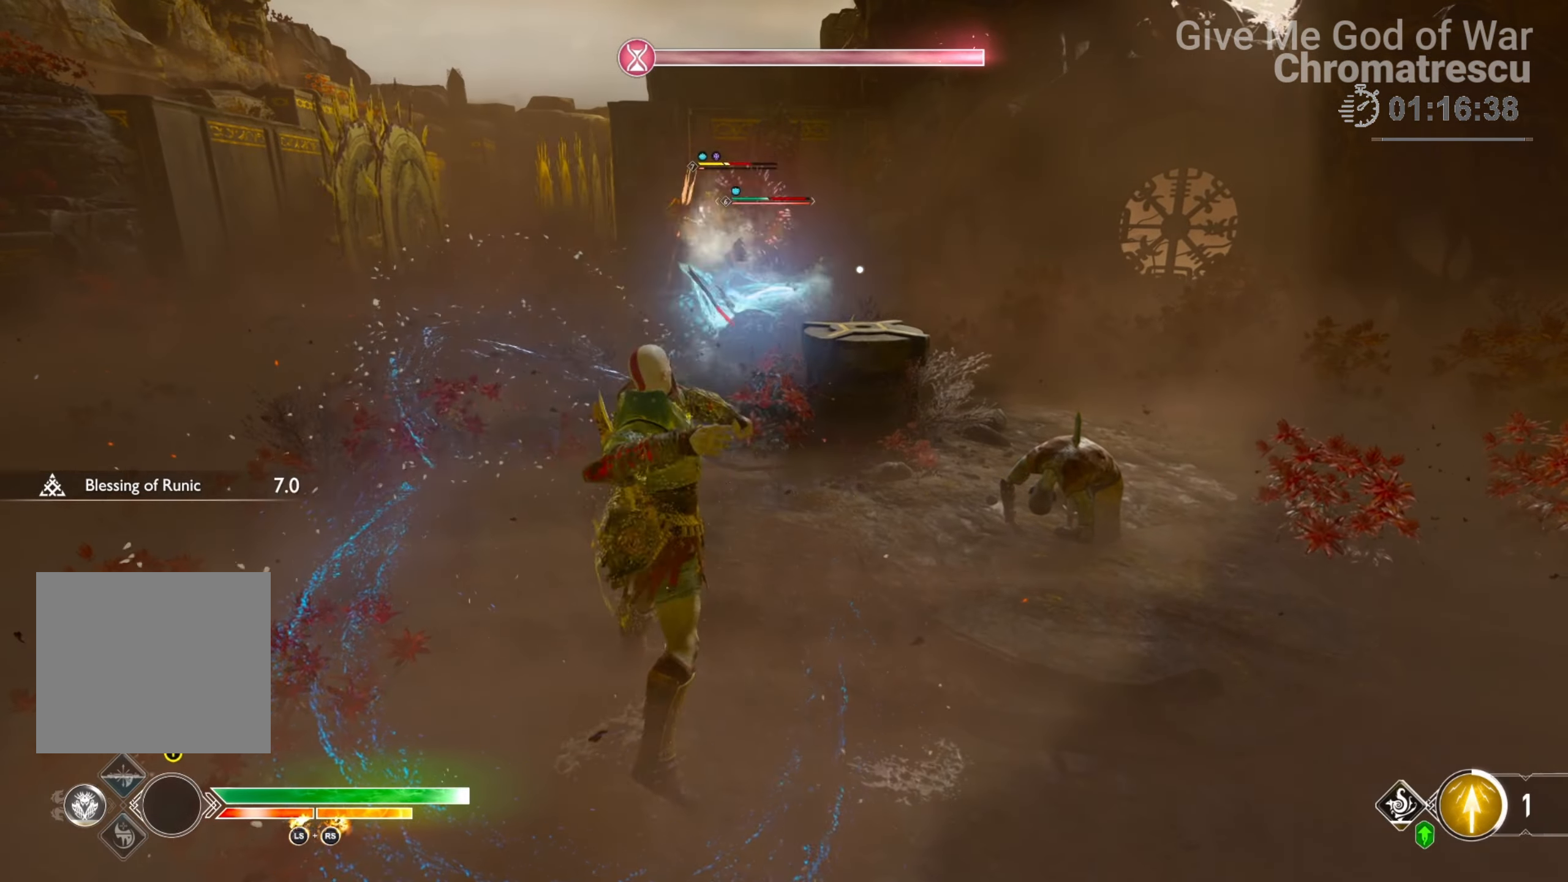
{"buttons": [], "left_stick": "center", "right_stick": "center", "events": []}
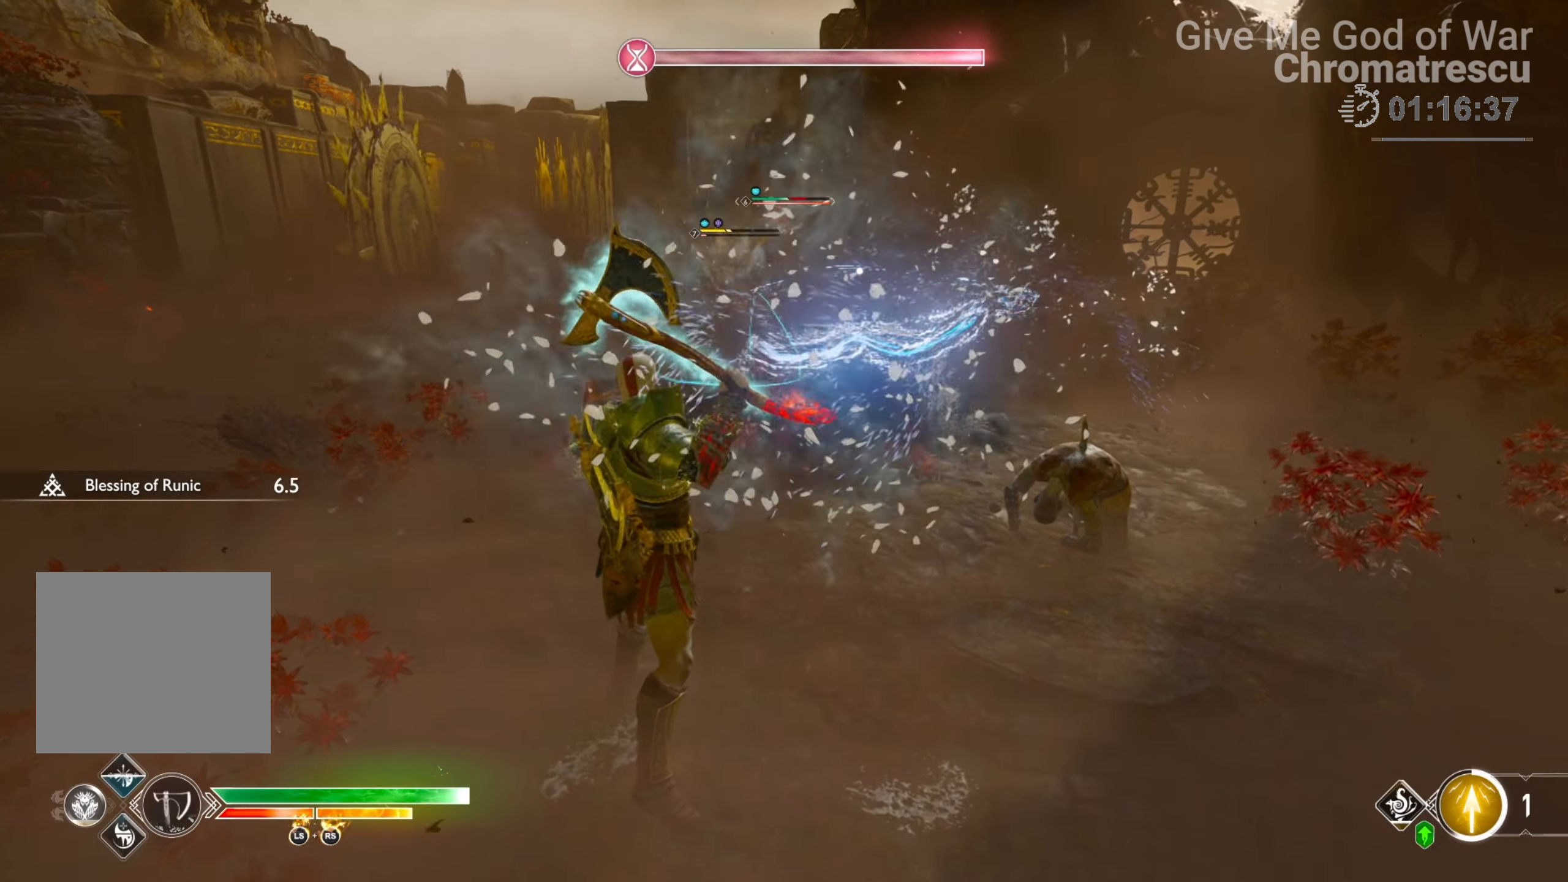
{"buttons": ["L3"], "left_stick": "up", "right_stick": "center", "events": [[51, "DPAD_LEFT", "down"], [85, "right_stick", "left"], [203, "DPAD_LEFT", "up"], [203, "right_stick", "center"], [339, "L3", "down"], [339, "left_stick", "up"]]}
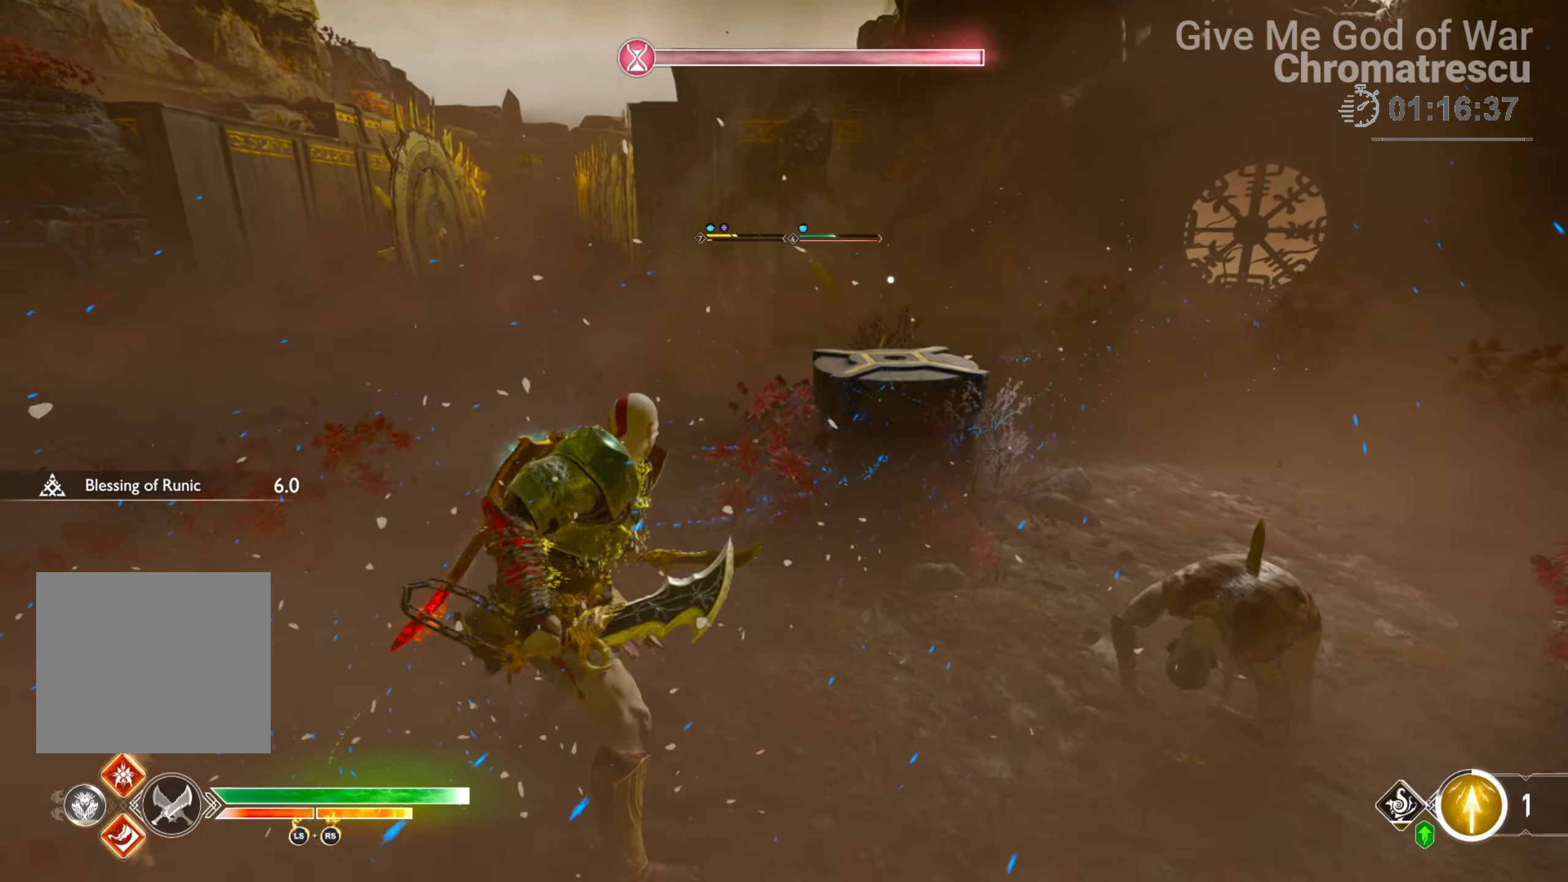
{"buttons": ["L3"], "left_stick": "up", "right_stick": "center", "events": [[136, "SQUARE", "down"], [170, "L3", "up"], [271, "SQUARE", "up"], [305, "L3", "down"], [322, "SQUARE", "down"], [390, "SQUARE", "up"]]}
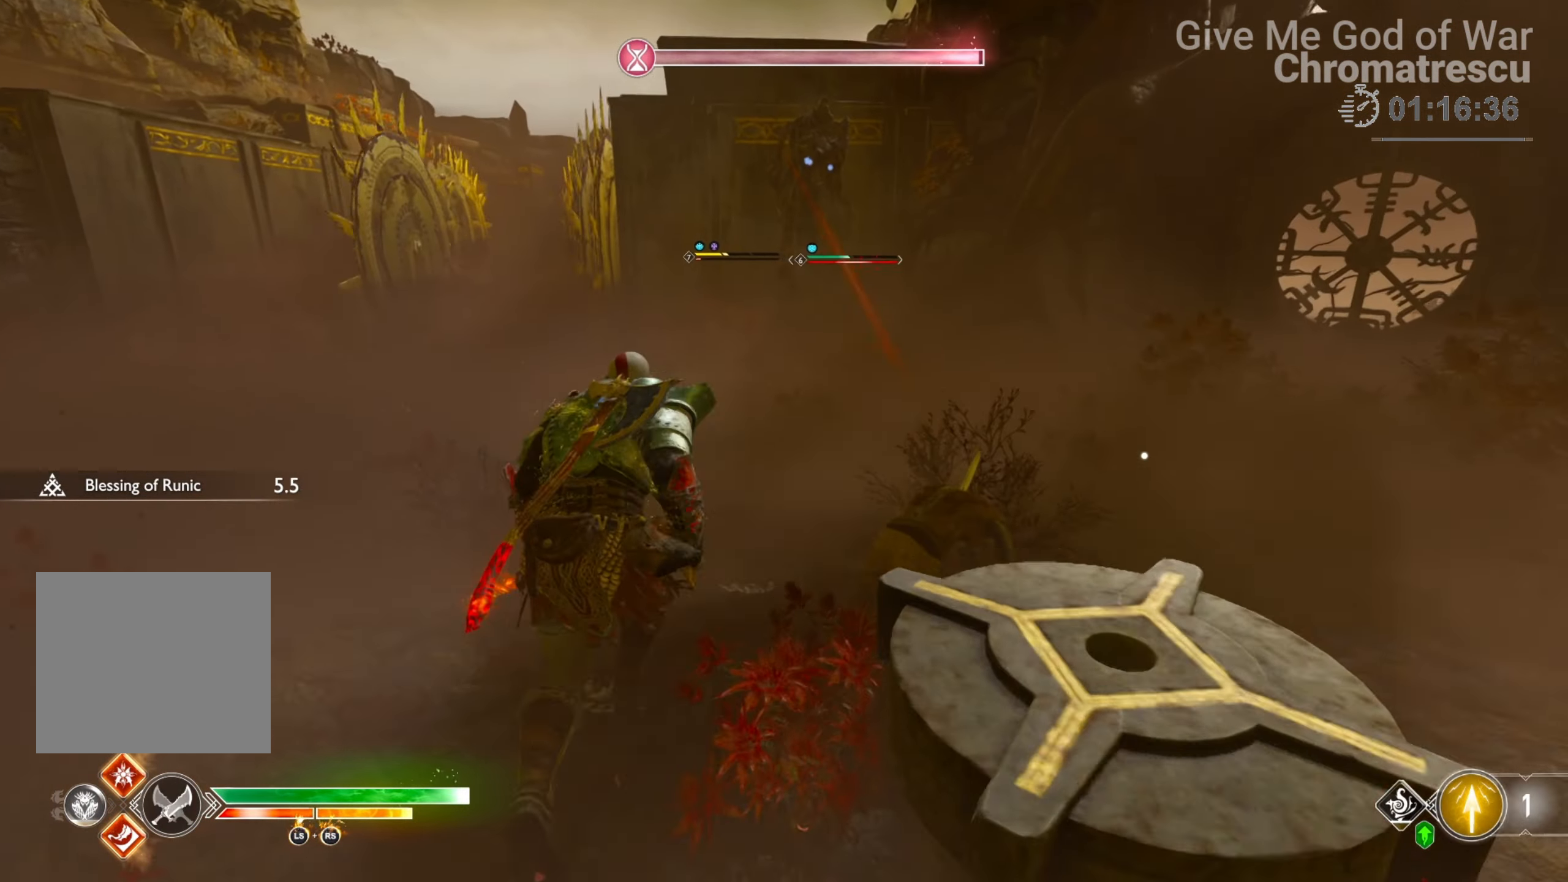
{"buttons": ["L1", "R1", "L3"], "left_stick": "up", "right_stick": "center", "events": [[169, "L3", "up"], [237, "L1", "down"], [237, "L3", "down"], [271, "R1", "down"], [373, "R1", "up"], [440, "R1", "down"]]}
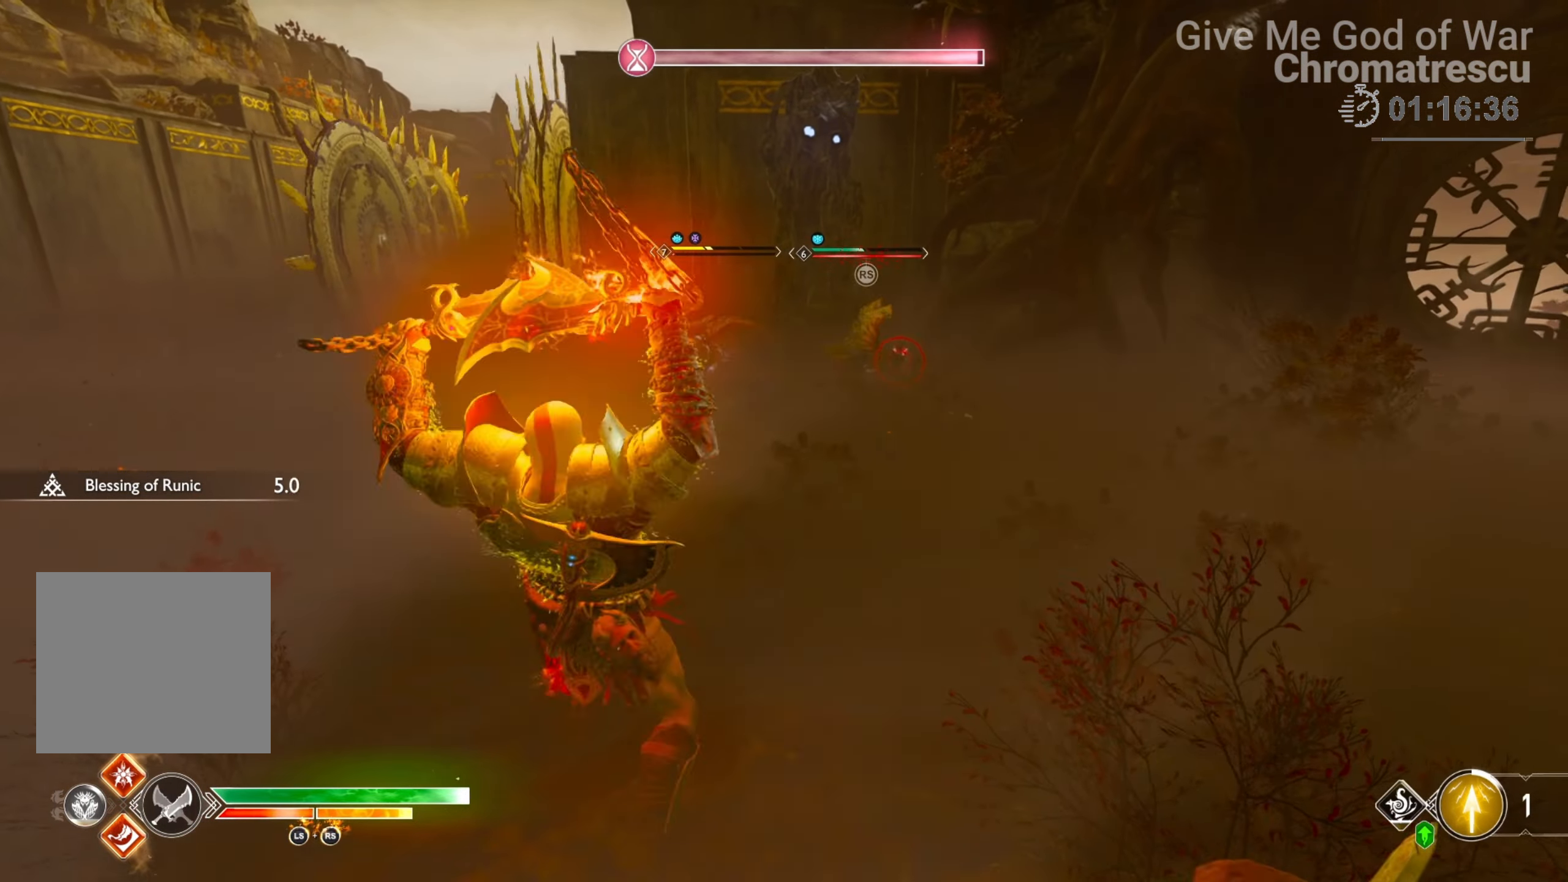
{"buttons": [], "left_stick": "up", "right_stick": "center", "events": [[34, "R1", "up"], [68, "L3", "up"], [68, "right_stick", "down"], [136, "R1", "down"], [136, "right_stick", "center"], [238, "L1", "up"], [238, "R1", "up"]]}
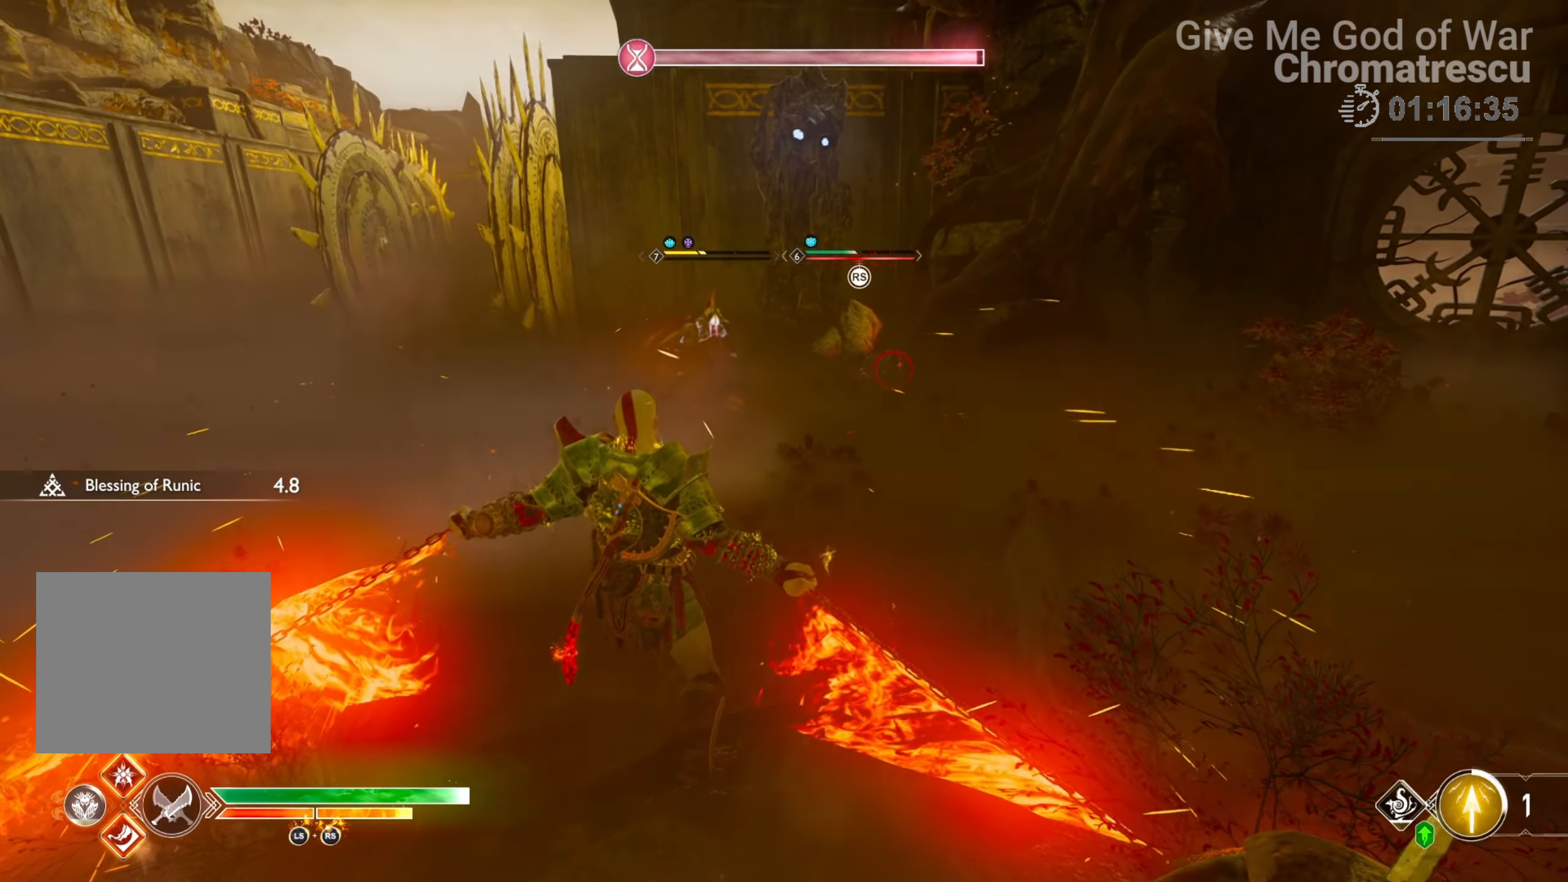
{"buttons": [], "left_stick": "up", "right_stick": "center", "events": [[34, "L3", "down"], [152, "L3", "up"], [271, "L3", "down"], [441, "L3", "up"]]}
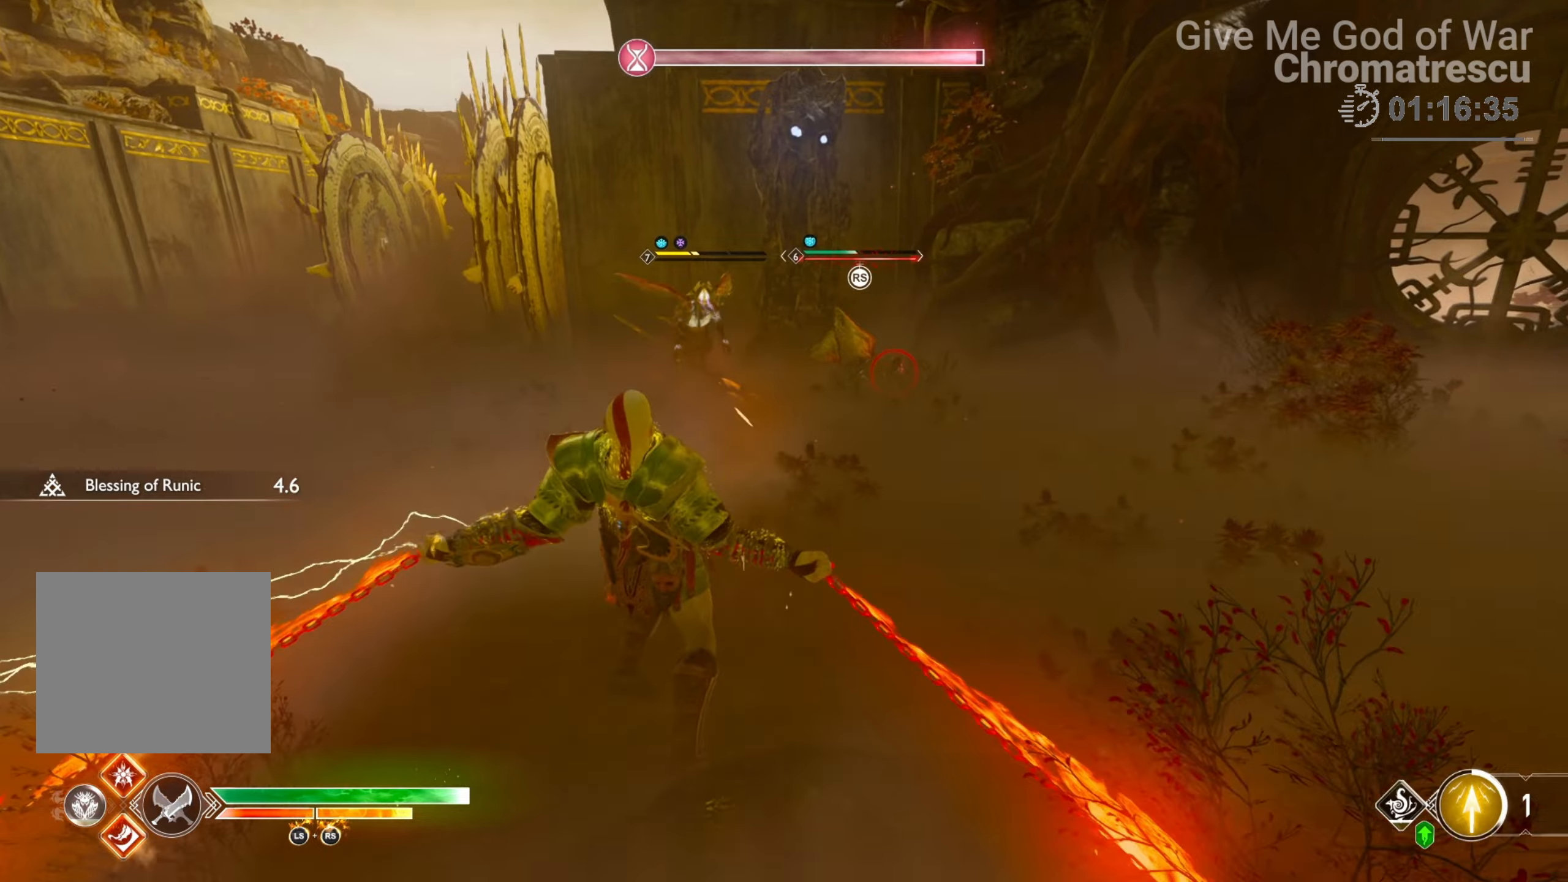
{"buttons": ["L3"], "left_stick": "up", "right_stick": "center", "events": [[68, "L3", "down"], [221, "L3", "up"], [390, "L3", "down"]]}
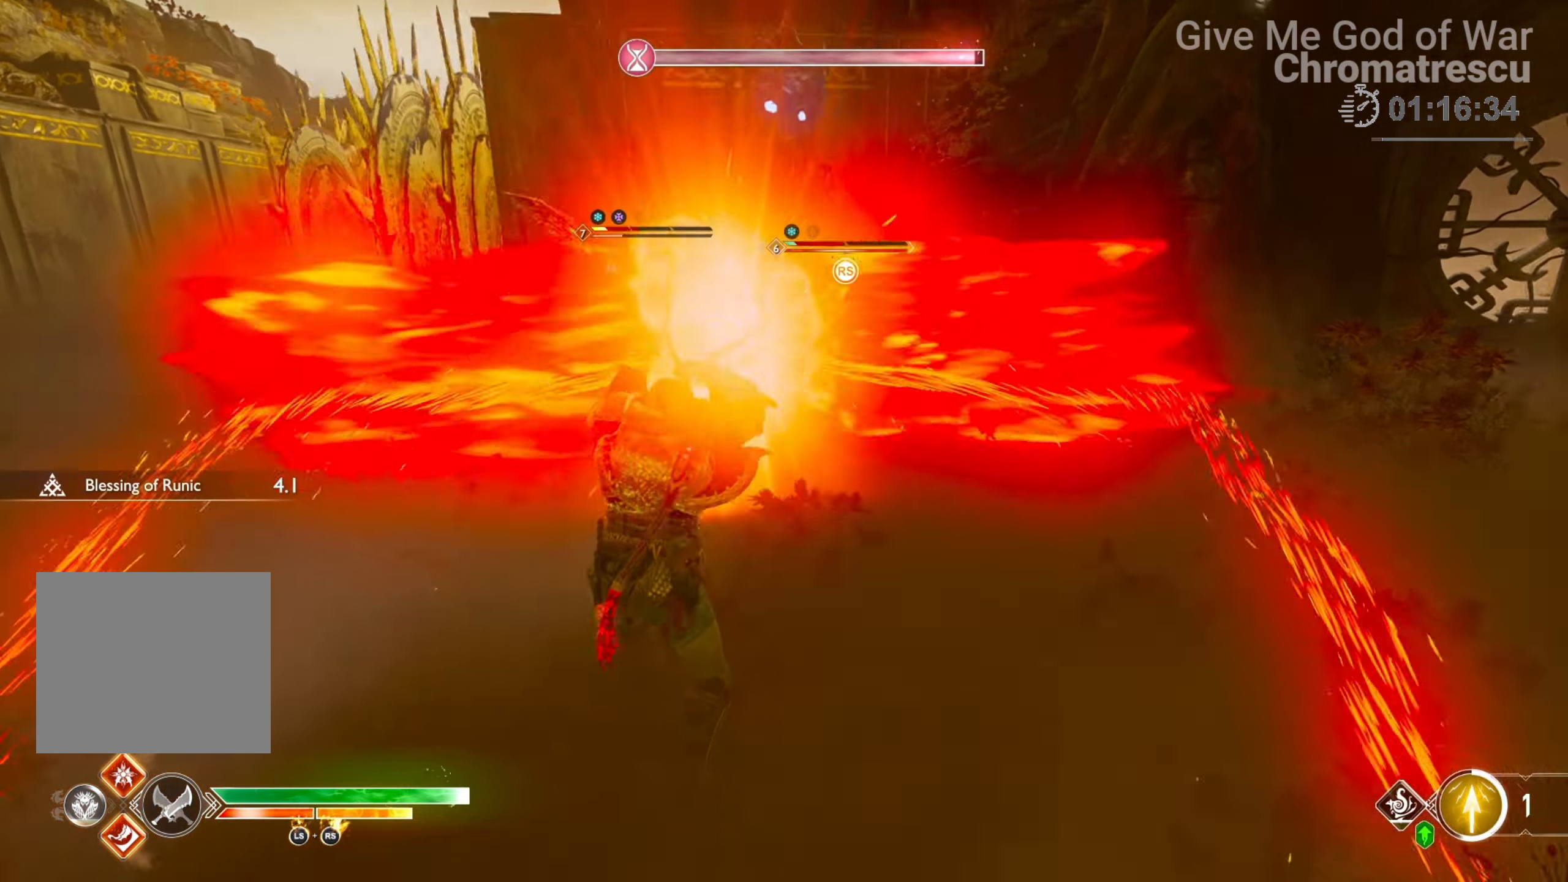
{"buttons": ["L3"], "left_stick": "up", "right_stick": "center", "events": [[102, "L3", "up"], [203, "L3", "down"], [373, "L3", "up"], [491, "L3", "down"]]}
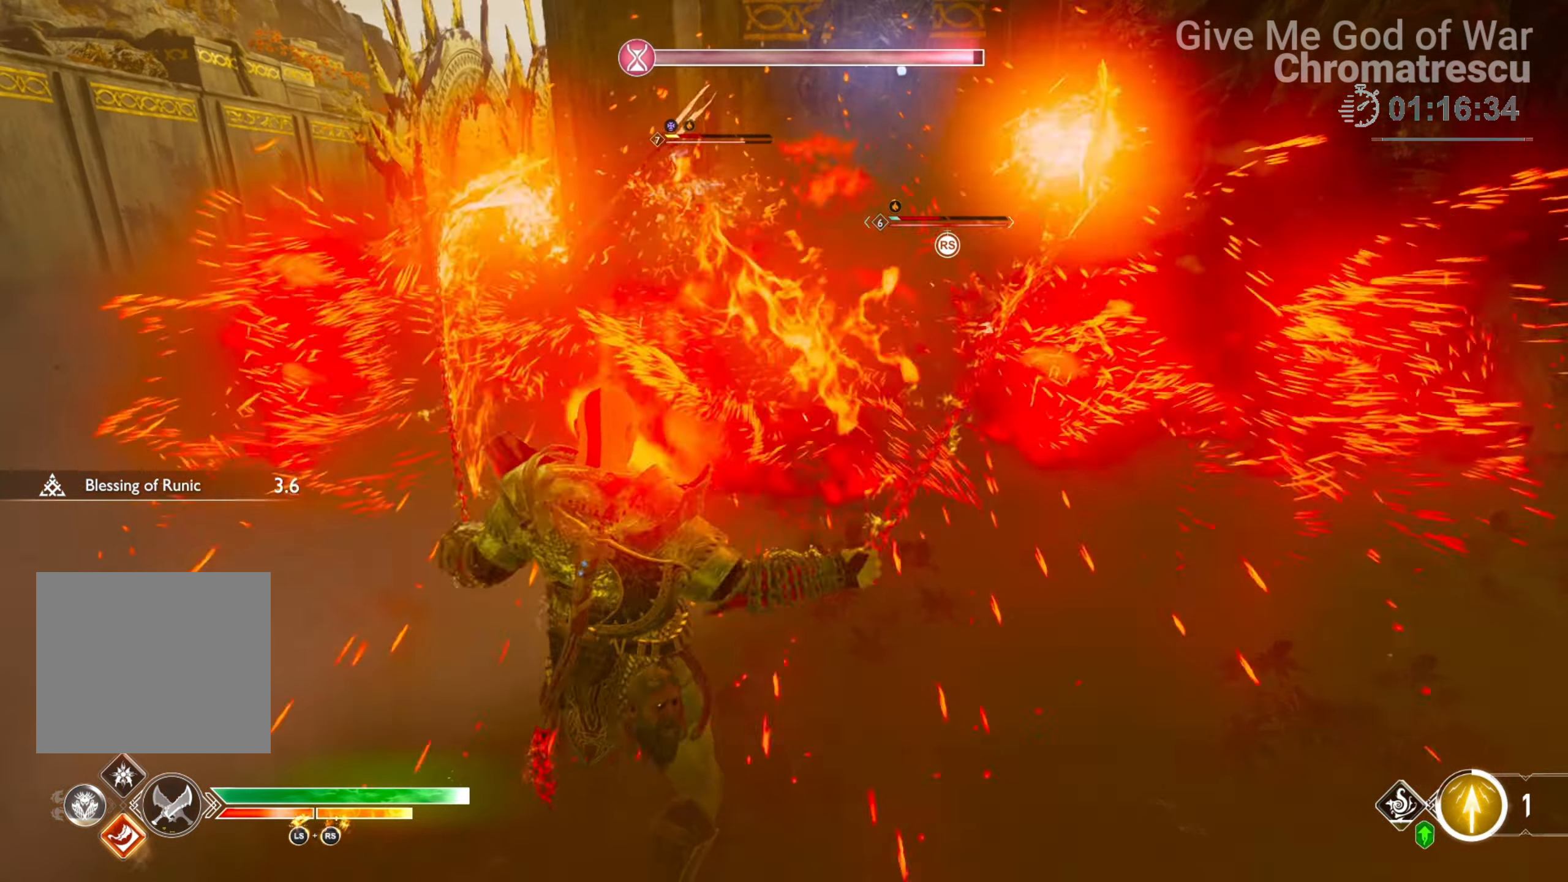
{"buttons": ["L2", "R1"], "left_stick": "up", "right_stick": "down-left", "events": [[68, "L2", "down"], [136, "L3", "up"], [136, "right_stick", "left"], [255, "right_stick", "center"], [458, "R1", "down"], [458, "right_stick", "down-left"]]}
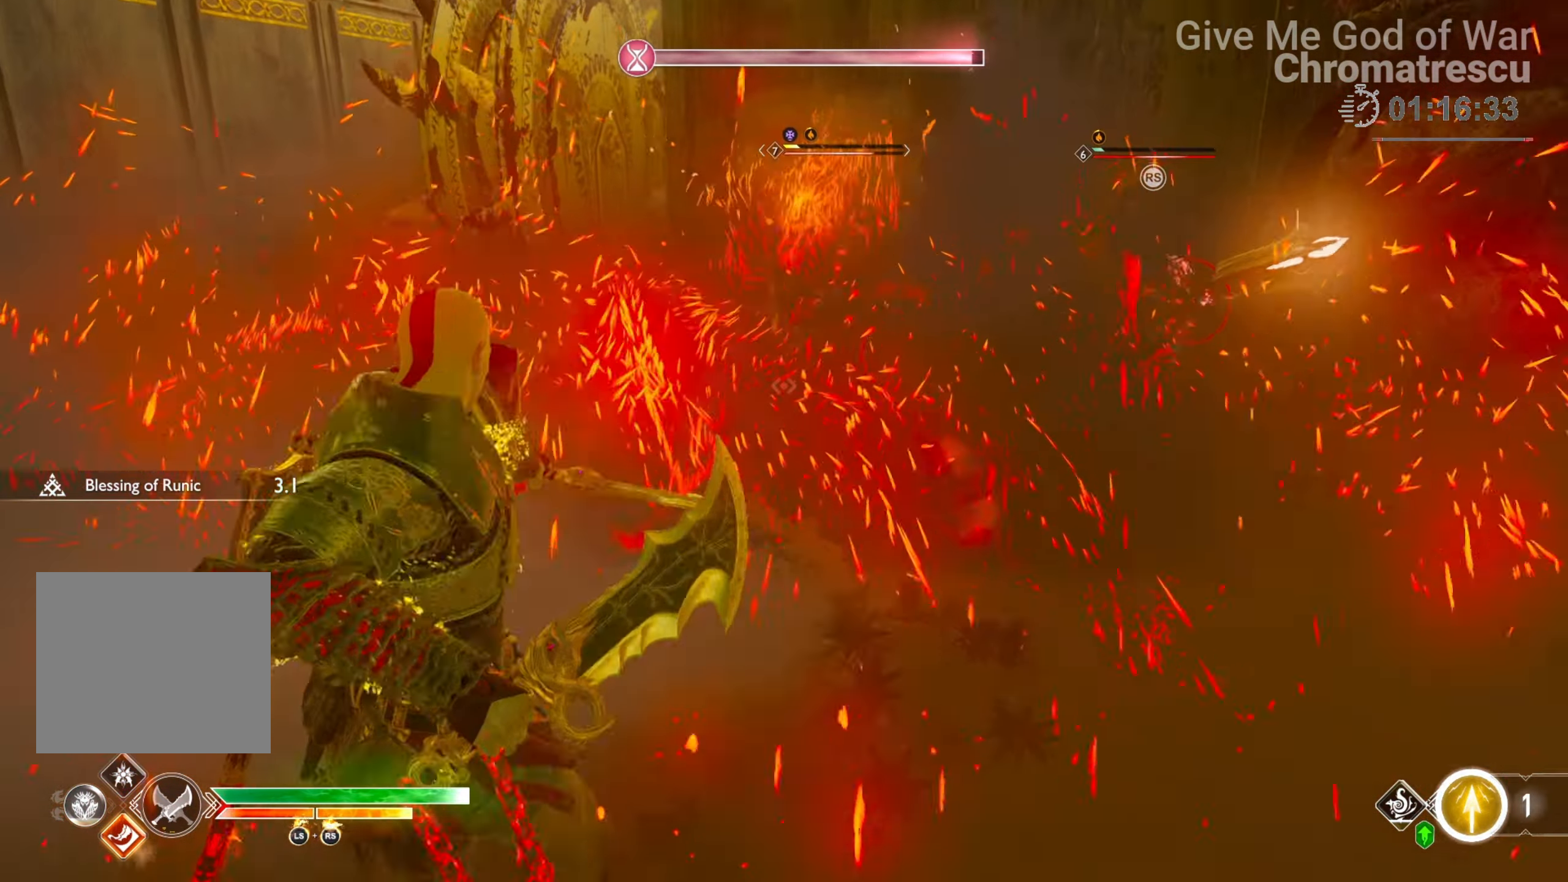
{"buttons": ["L2", "R1"], "left_stick": "up-right", "right_stick": "right", "events": [[119, "right_stick", "center"], [203, "right_stick", "up"], [407, "left_stick", "up-right"], [407, "right_stick", "right"]]}
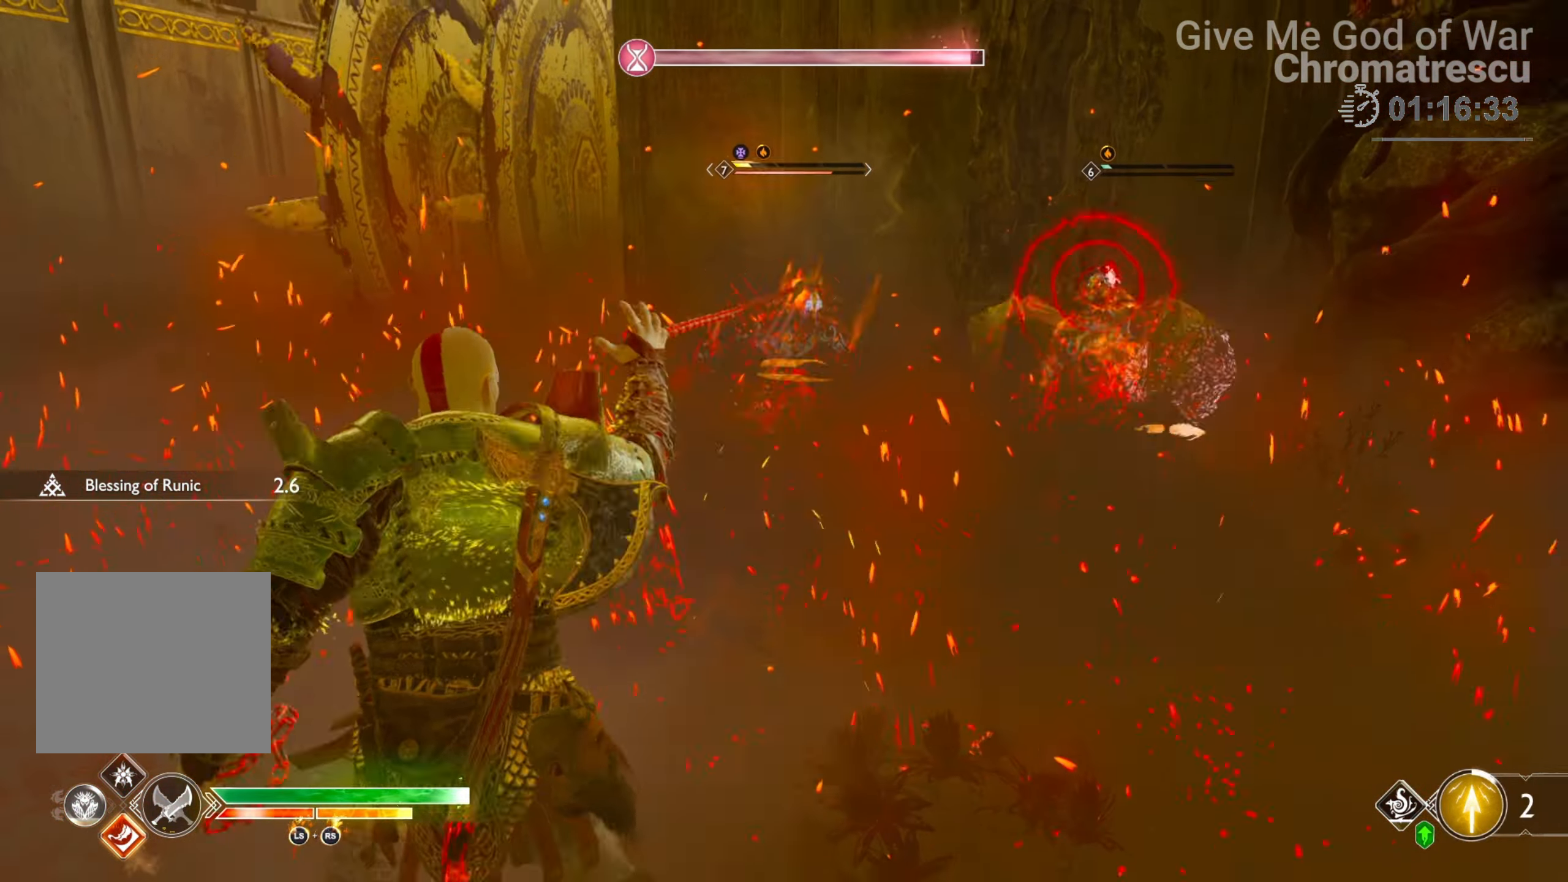
{"buttons": ["L2", "R1"], "left_stick": "down", "right_stick": "right", "events": [[34, "right_stick", "center"], [68, "left_stick", "center"], [221, "left_stick", "down"], [288, "right_stick", "right"]]}
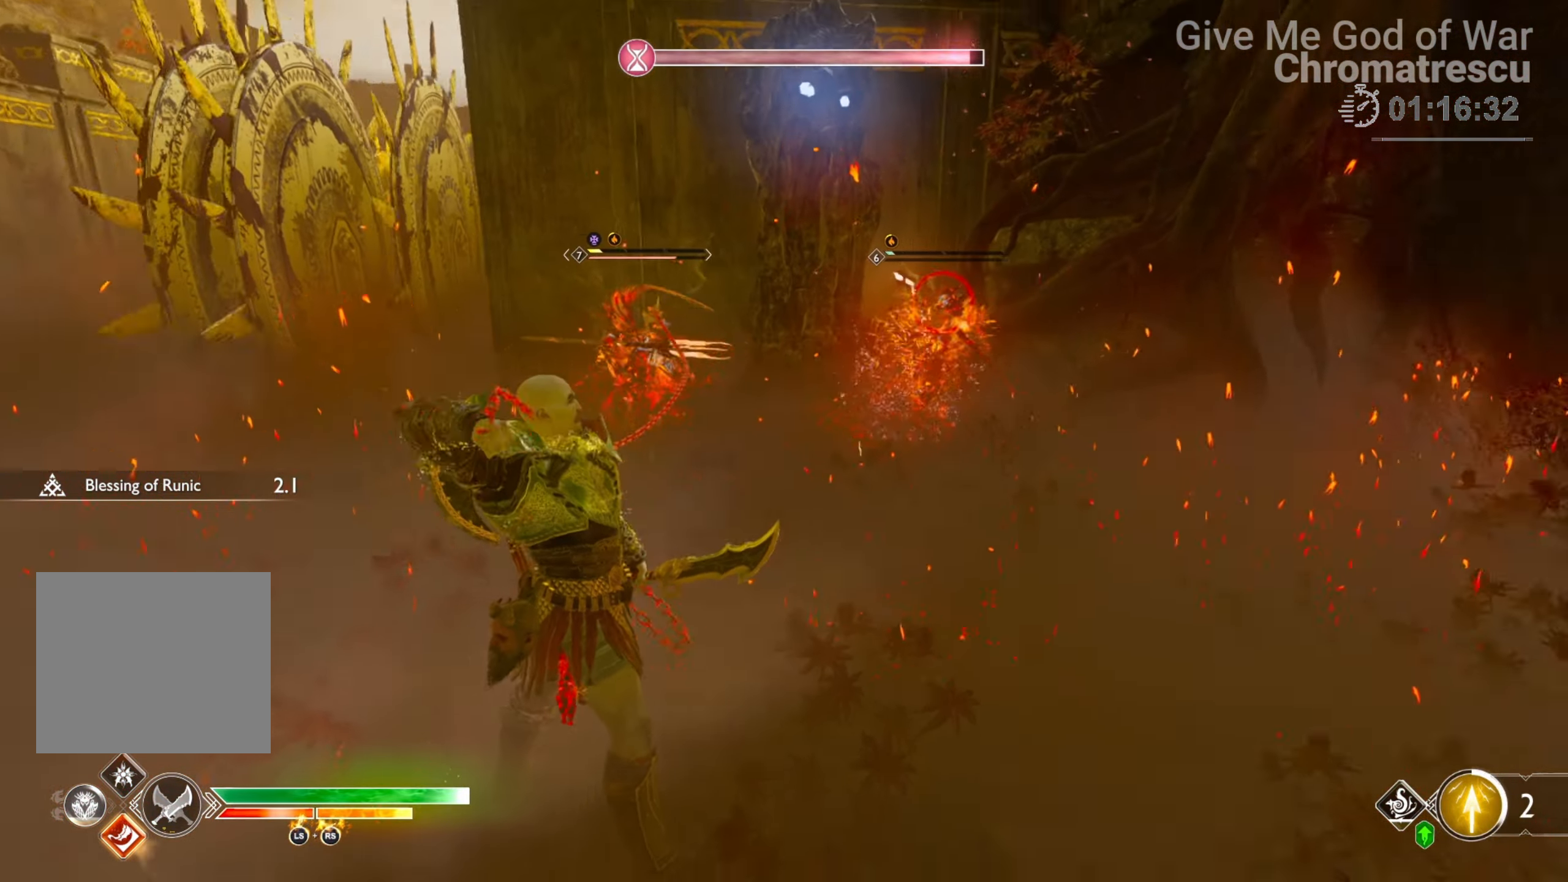
{"buttons": ["R1"], "left_stick": "center", "right_stick": "center", "events": [[102, "left_stick", "down-left"], [203, "right_stick", "center"], [271, "left_stick", "center"], [288, "right_stick", "down-left"], [390, "right_stick", "center"], [508, "L2", "up"]]}
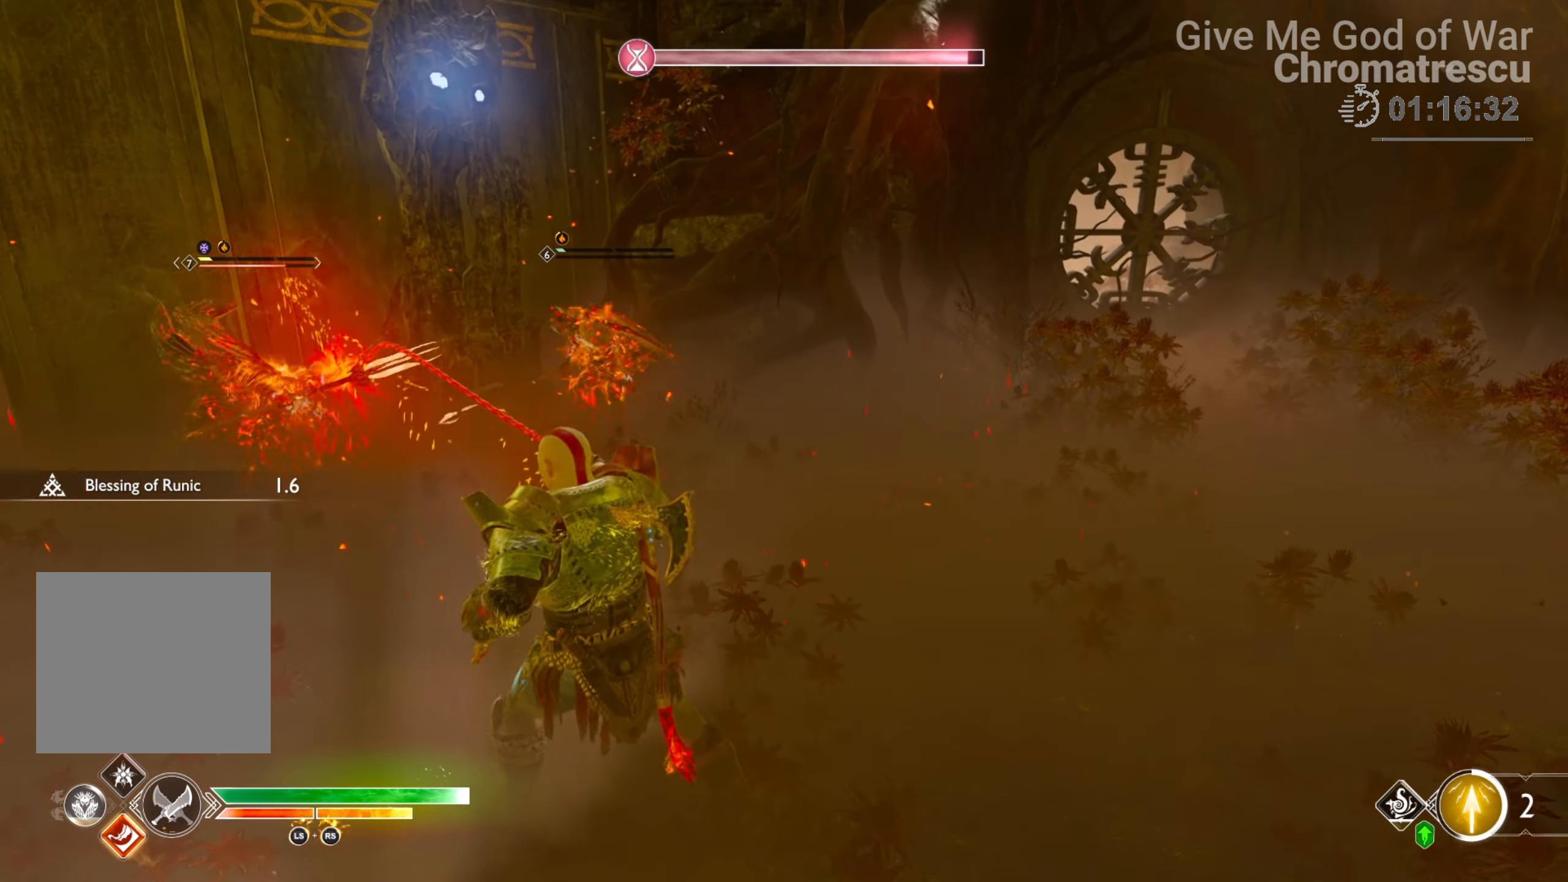
{"buttons": ["R1"], "left_stick": "center", "right_stick": "up-left", "events": [[51, "right_stick", "down-left"], [136, "R1", "up"], [305, "right_stick", "center"], [441, "R1", "down"], [475, "right_stick", "up-left"]]}
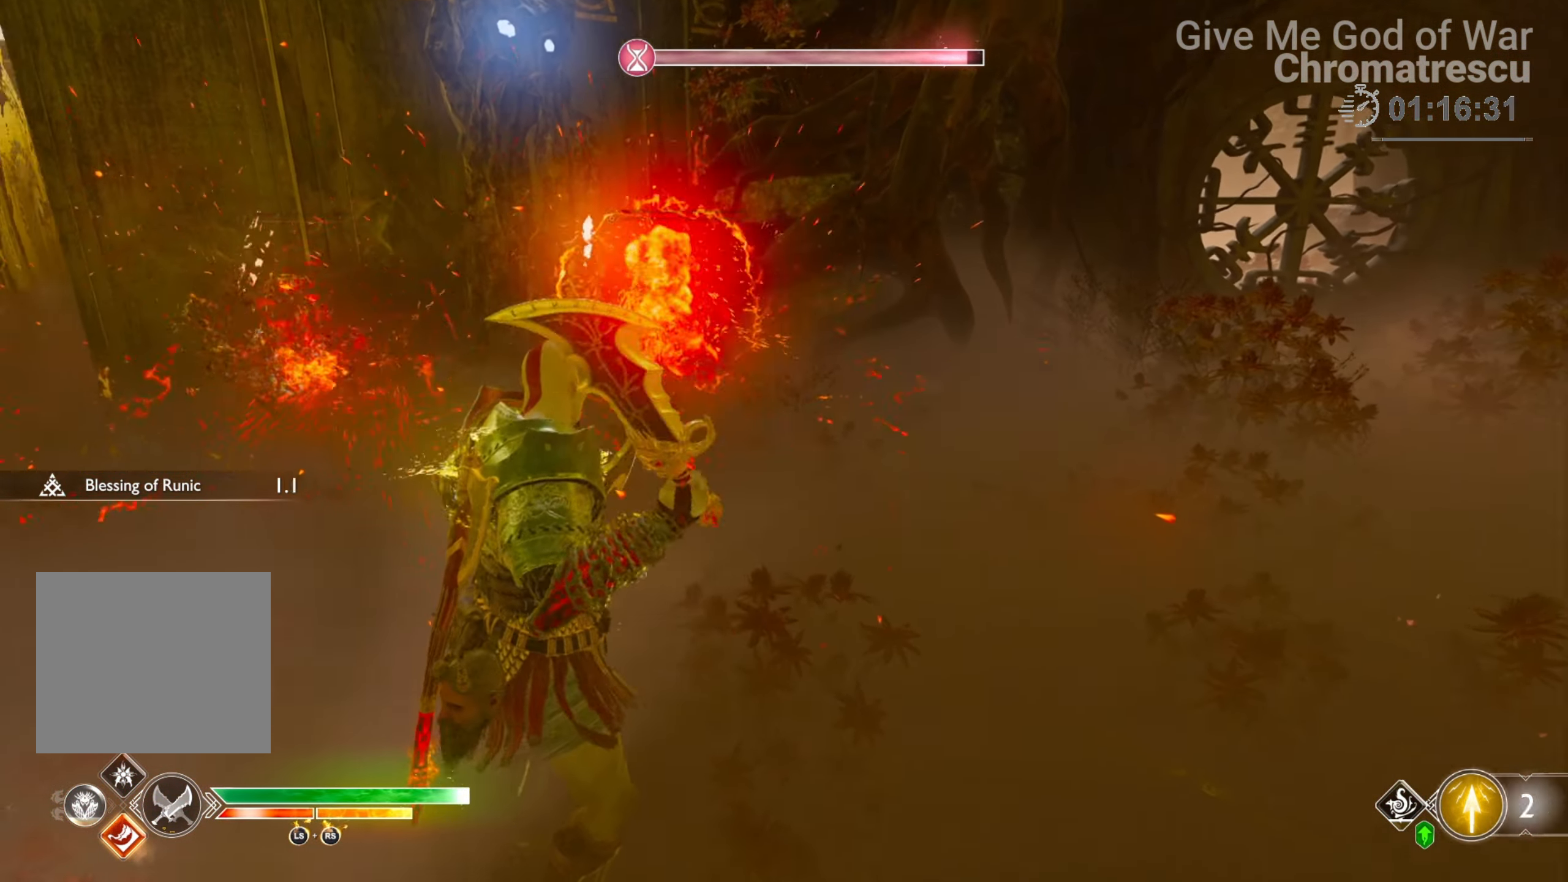
{"buttons": ["L3"], "left_stick": "up", "right_stick": "left", "events": [[119, "R1", "up"], [119, "right_stick", "down-left"], [424, "left_stick", "up"], [457, "L3", "down"], [491, "right_stick", "left"]]}
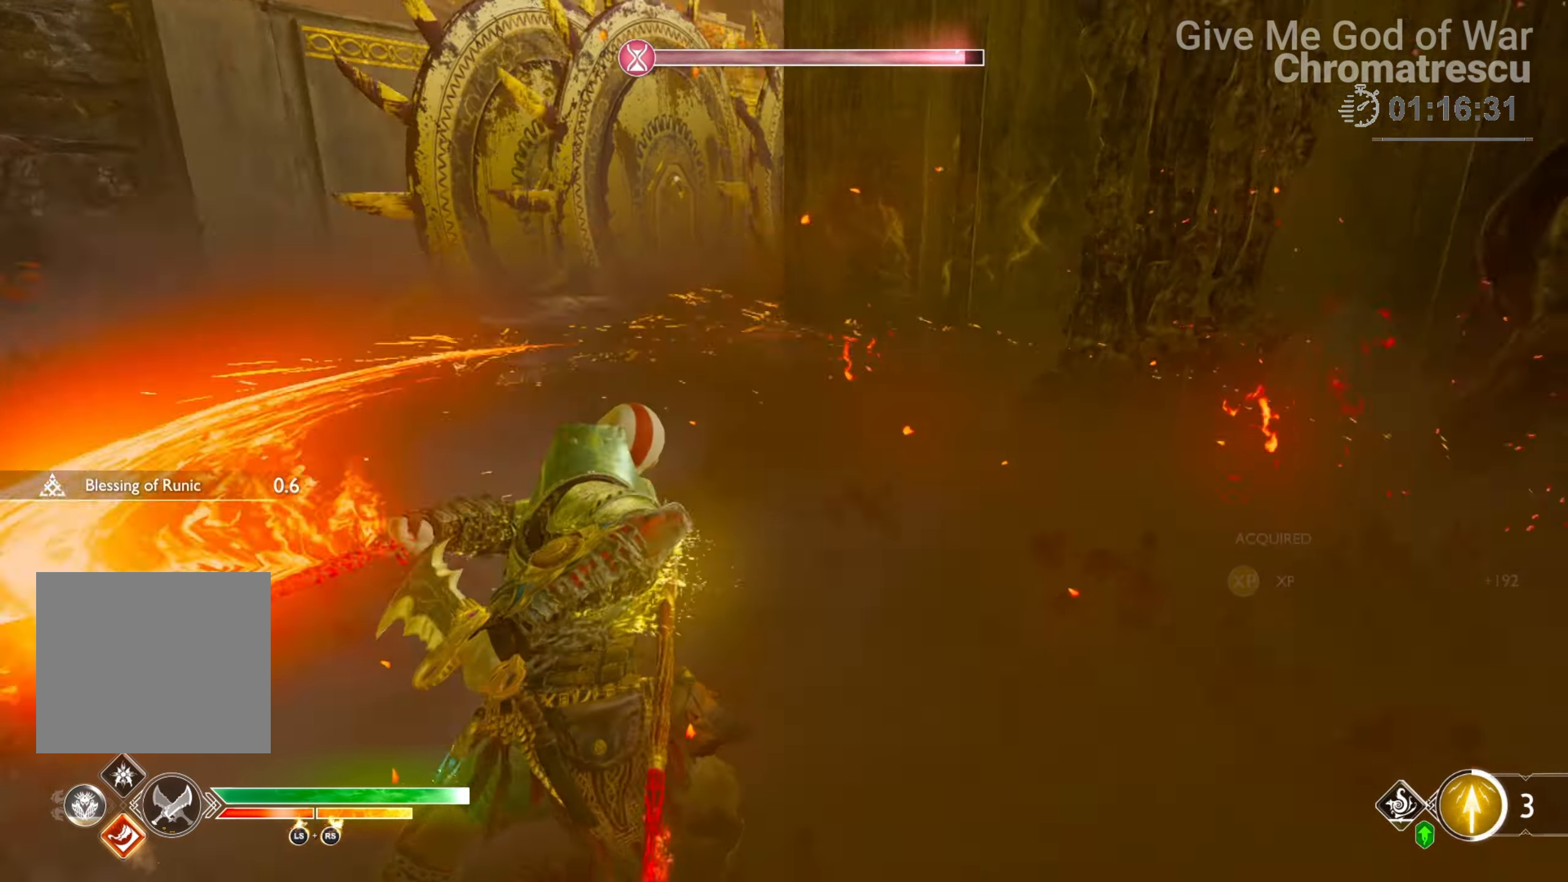
{"buttons": ["L3"], "left_stick": "up", "right_stick": "center", "events": [[85, "L3", "up"], [187, "L3", "down"], [339, "right_stick", "center"]]}
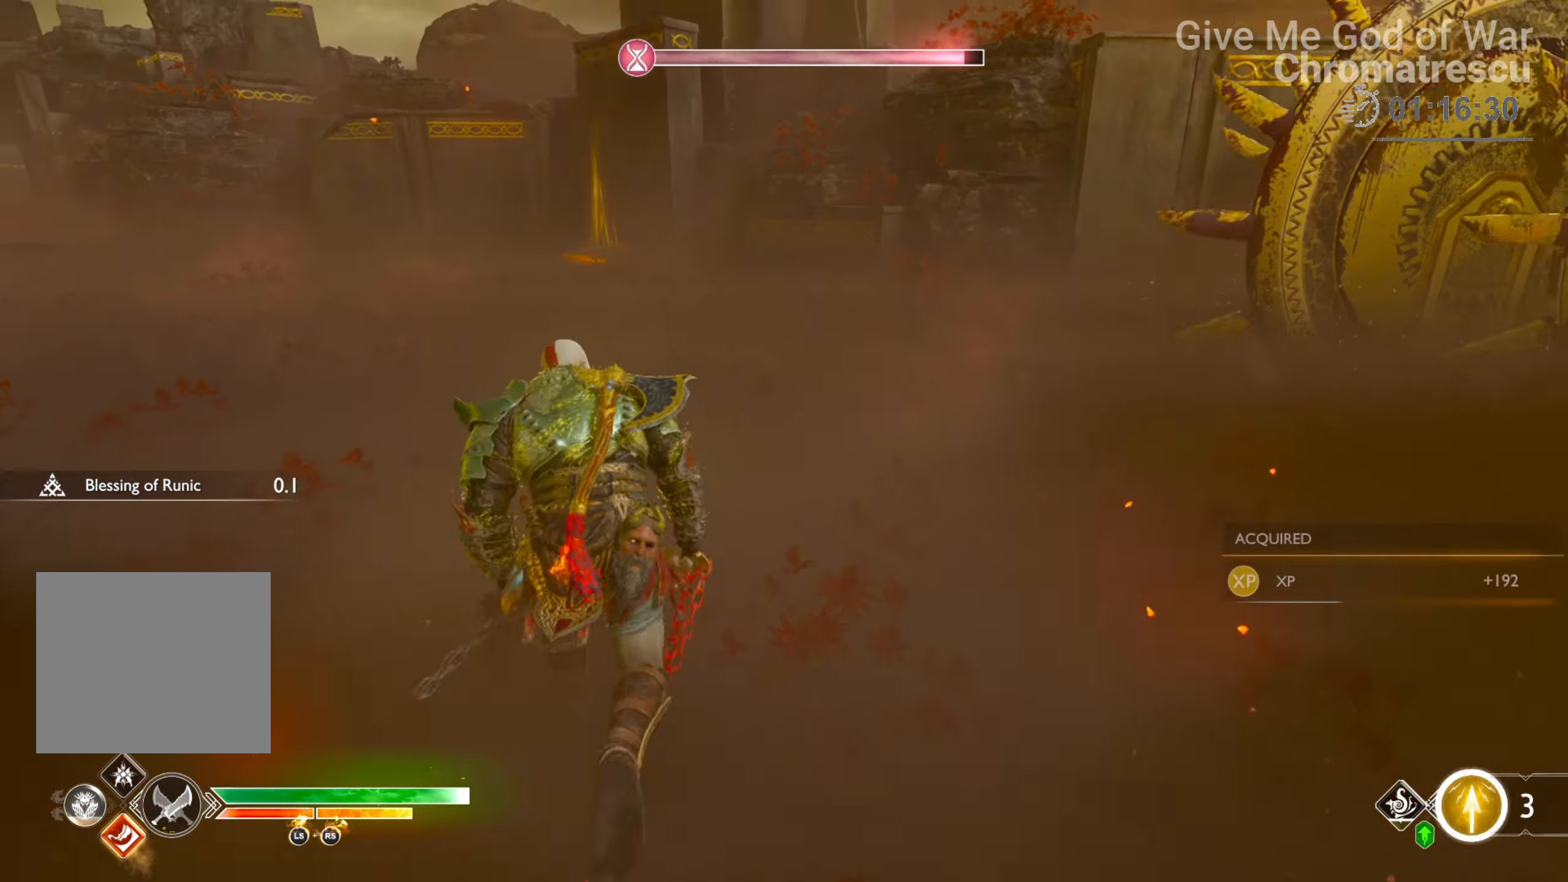
{"buttons": [], "left_stick": "up", "right_stick": "left", "events": [[17, "L3", "up"], [51, "right_stick", "left"], [102, "L3", "down"], [254, "L3", "up"], [356, "L3", "down"], [491, "L3", "up"]]}
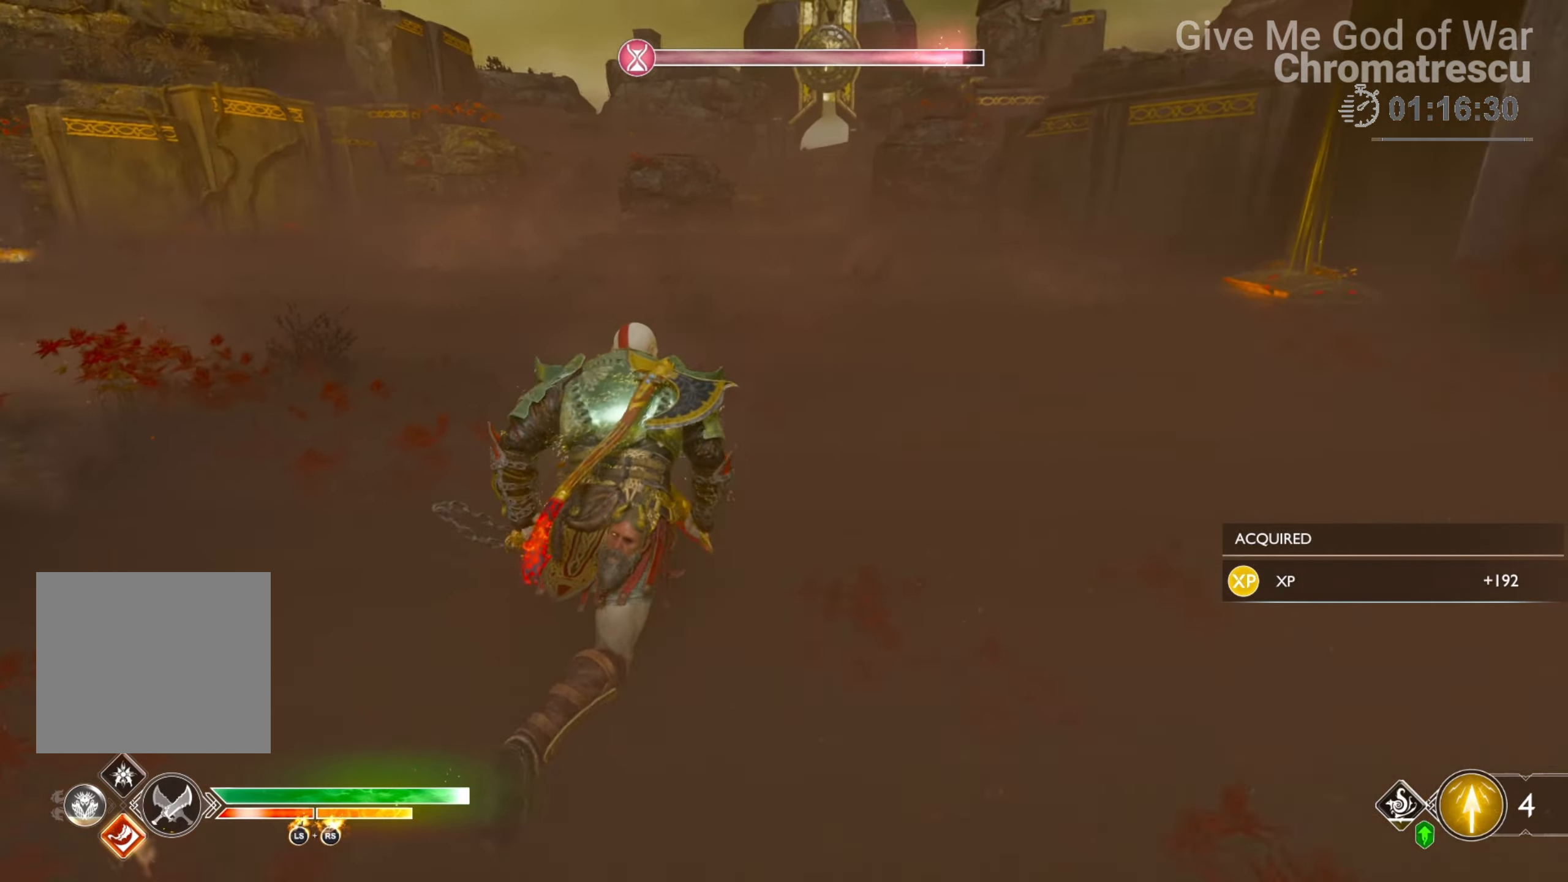
{"buttons": [], "left_stick": "up", "right_stick": "center", "events": [[51, "L3", "down"], [204, "L3", "up"], [289, "L3", "down"], [390, "right_stick", "center"], [407, "L3", "up"]]}
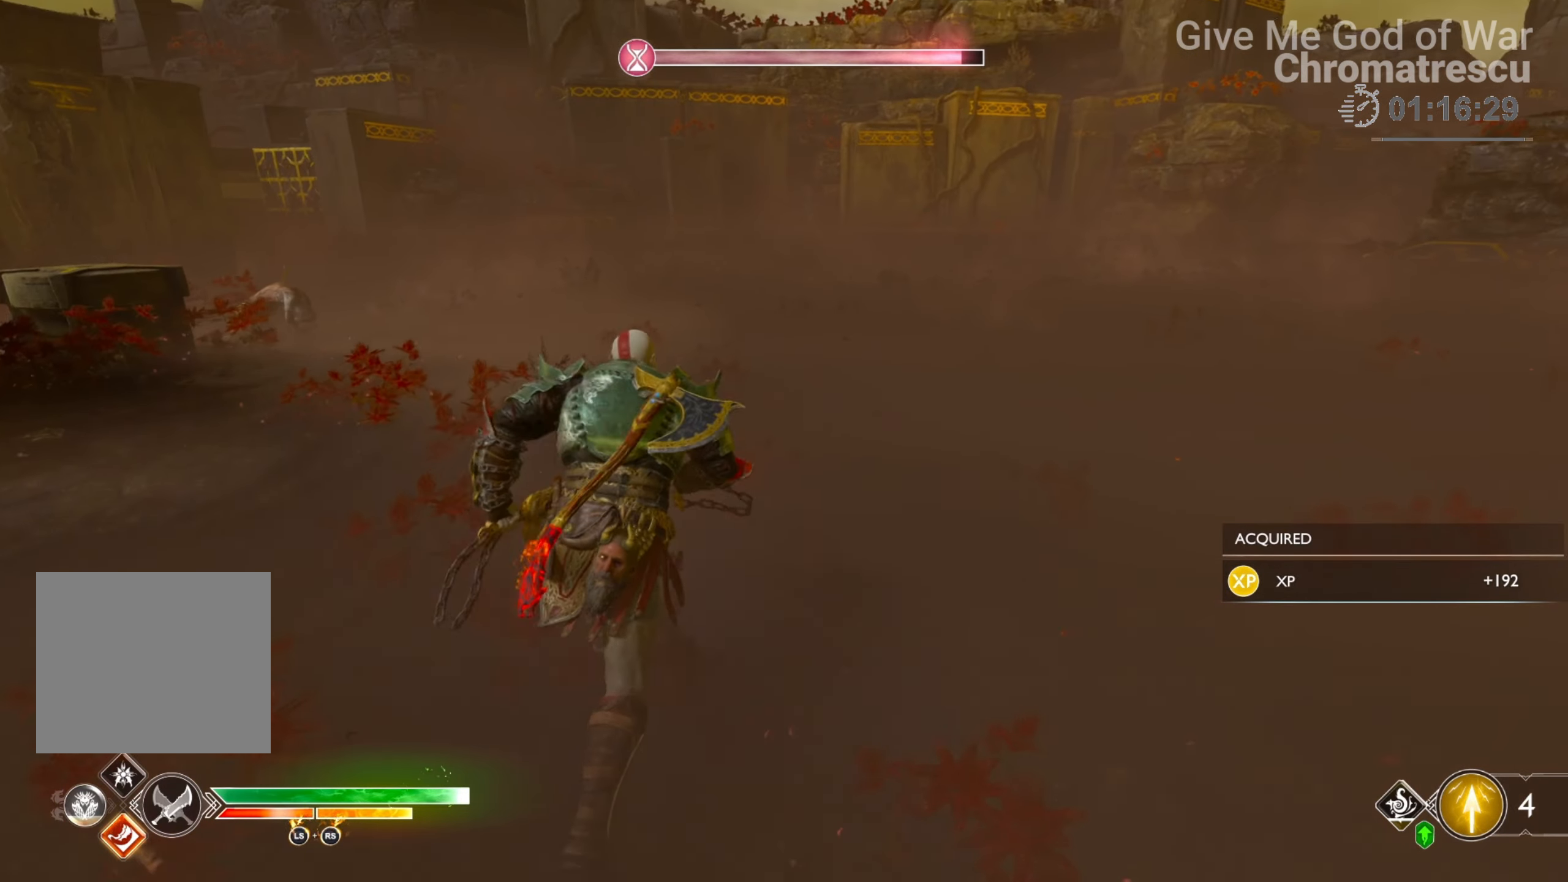
{"buttons": [], "left_stick": "left", "right_stick": "left", "events": [[288, "L3", "down"], [407, "right_stick", "left"], [424, "L3", "up"], [508, "left_stick", "left"]]}
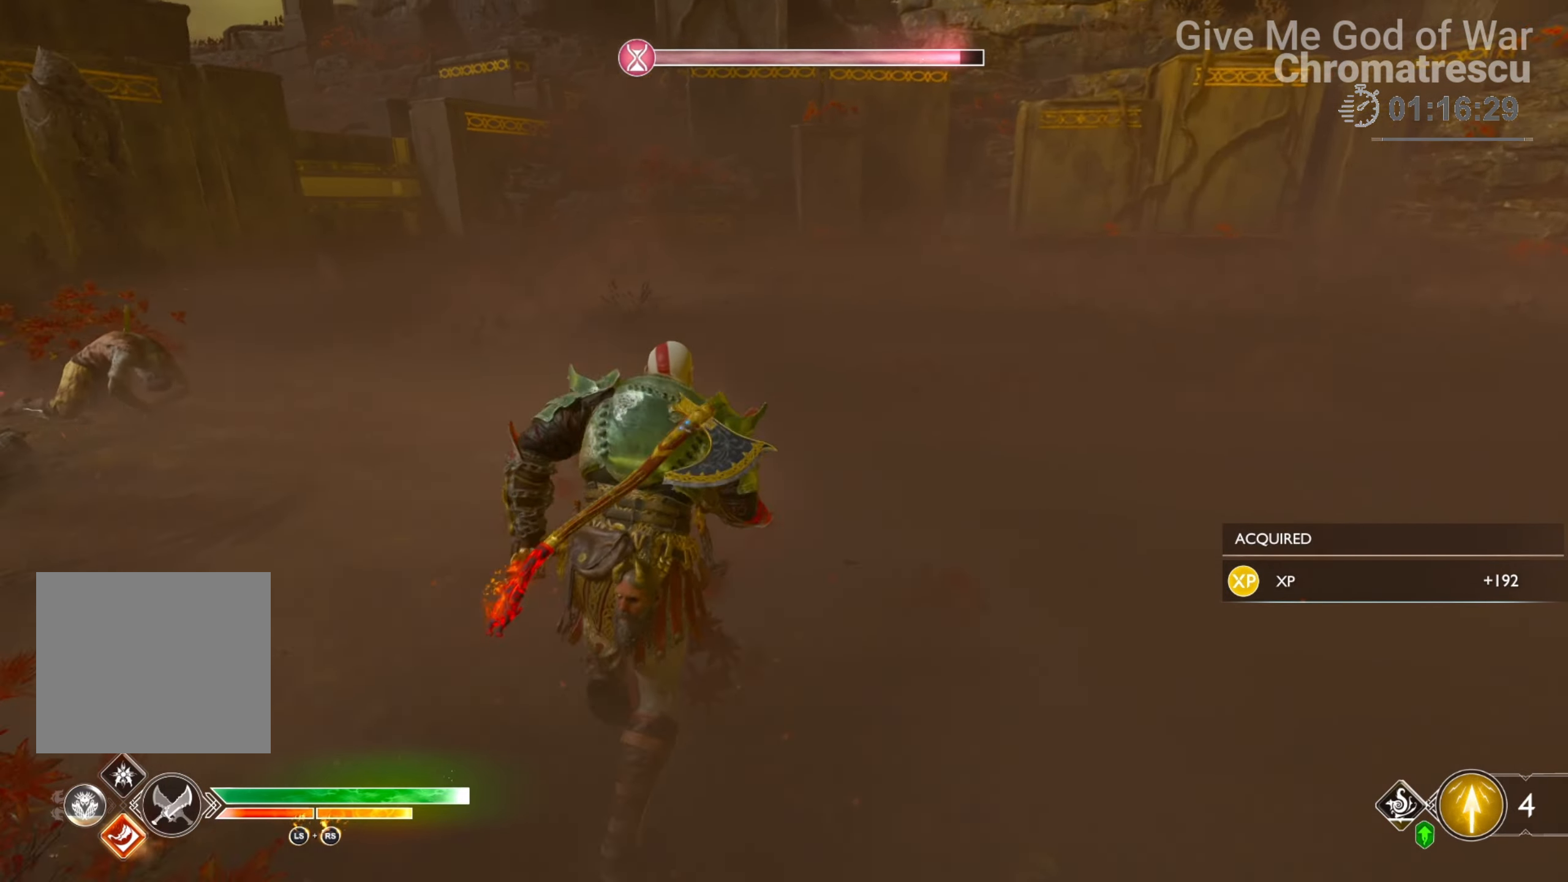
{"buttons": [], "left_stick": "down-left", "right_stick": "left", "events": [[34, "left_stick", "down-left"]]}
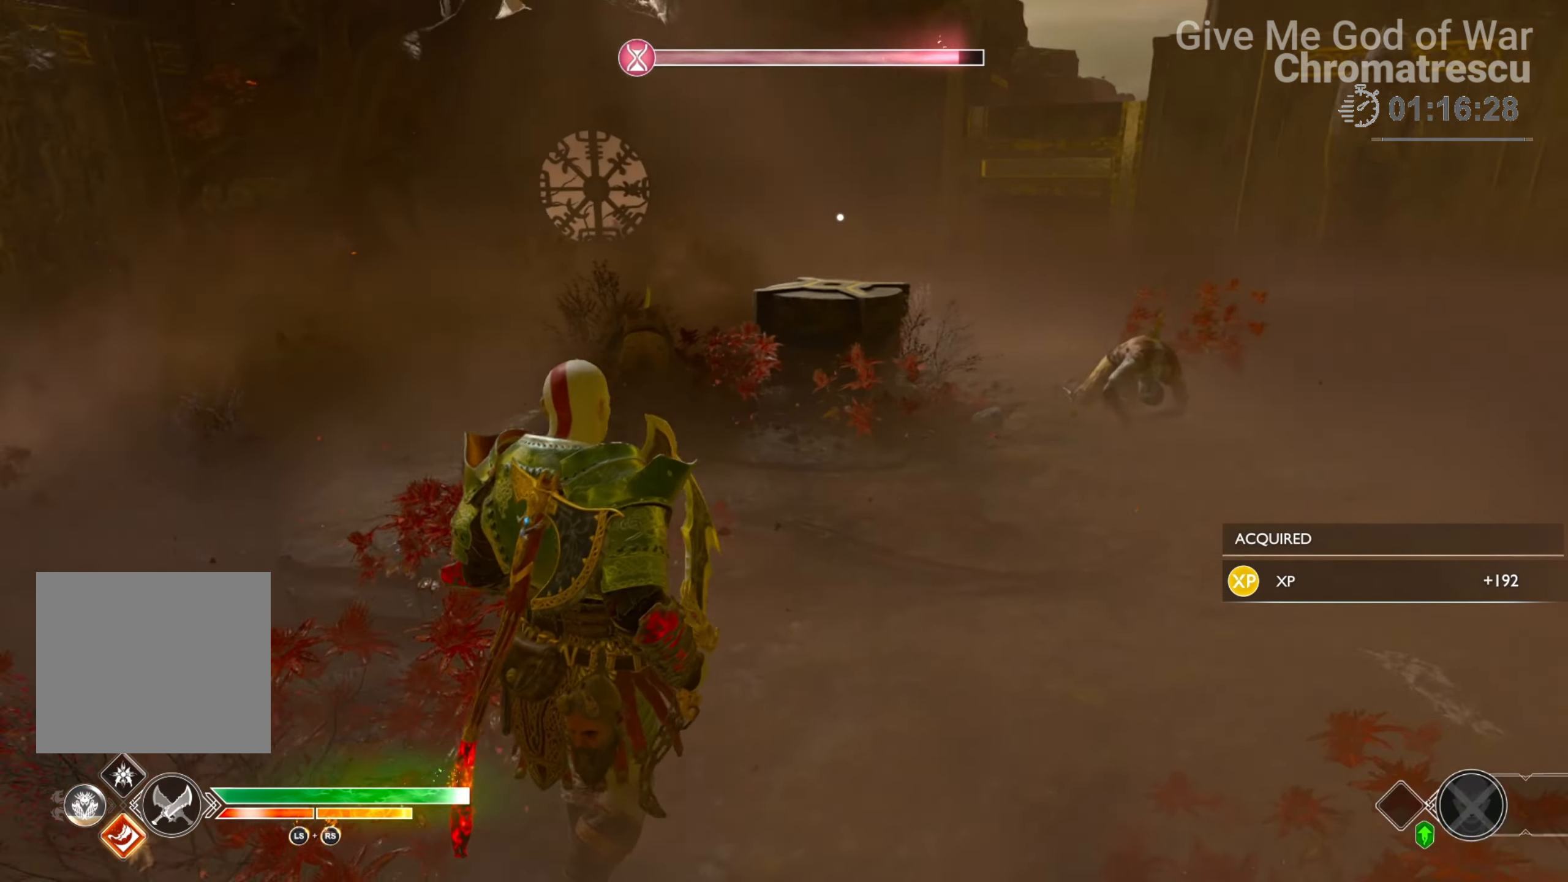
{"buttons": [], "left_stick": "up", "right_stick": "center", "events": [[102, "L3", "down"], [102, "left_stick", "up-left"], [271, "L3", "up"], [339, "L3", "down"], [339, "left_stick", "up"], [474, "L3", "up"], [491, "right_stick", "center"]]}
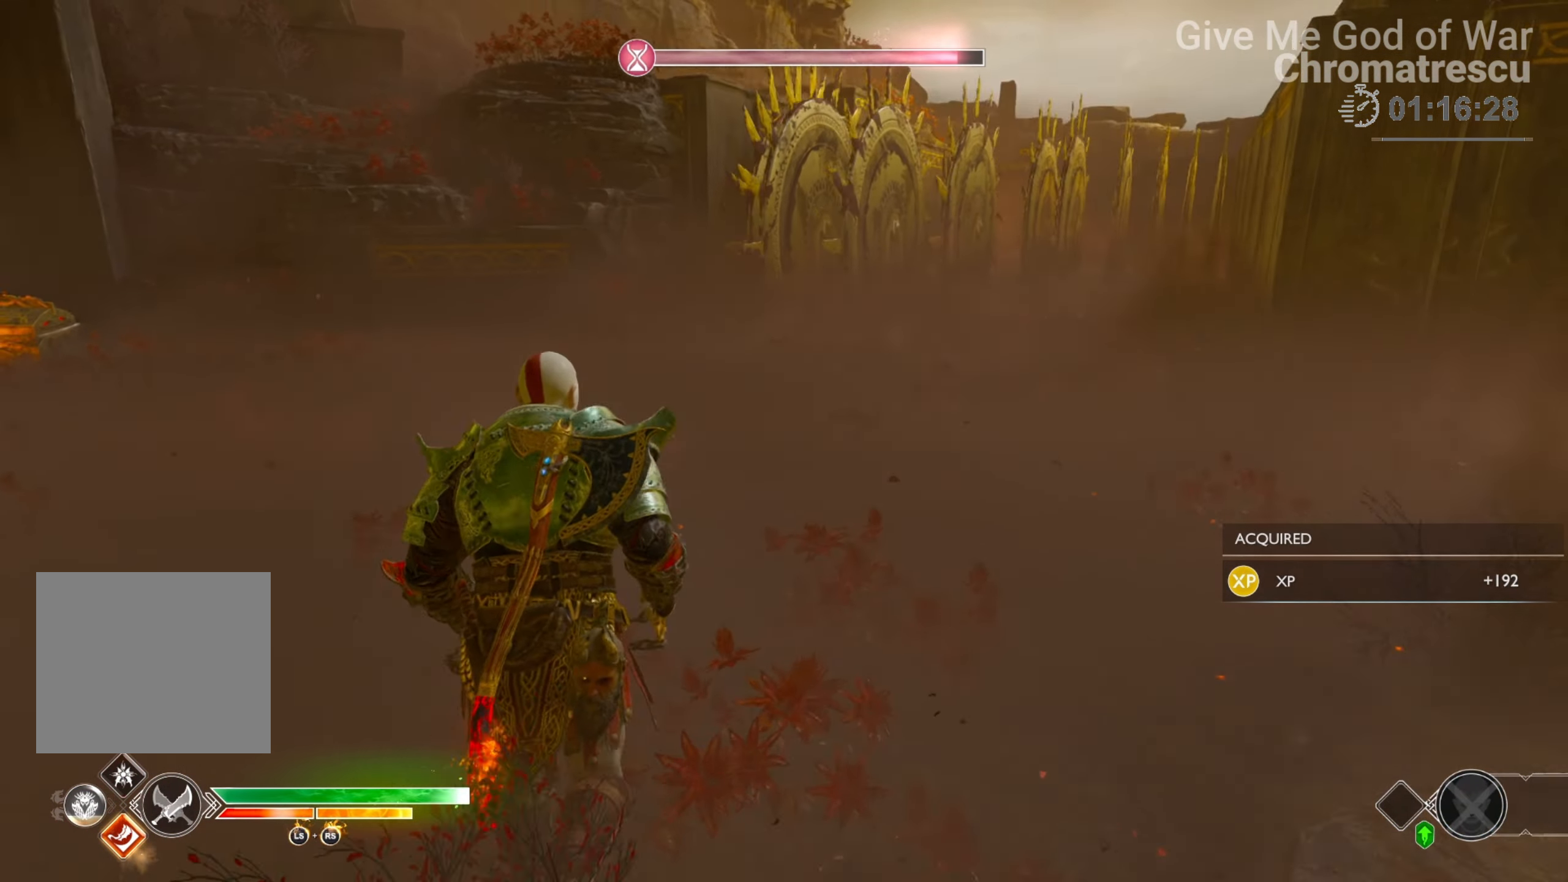
{"buttons": ["L3"], "left_stick": "up-left", "right_stick": "left", "events": [[17, "L3", "down"], [68, "right_stick", "up-right"], [204, "L3", "up"], [322, "L3", "down"], [322, "right_stick", "center"], [407, "L3", "up"], [475, "right_stick", "left"], [492, "L3", "down"], [492, "left_stick", "up-left"]]}
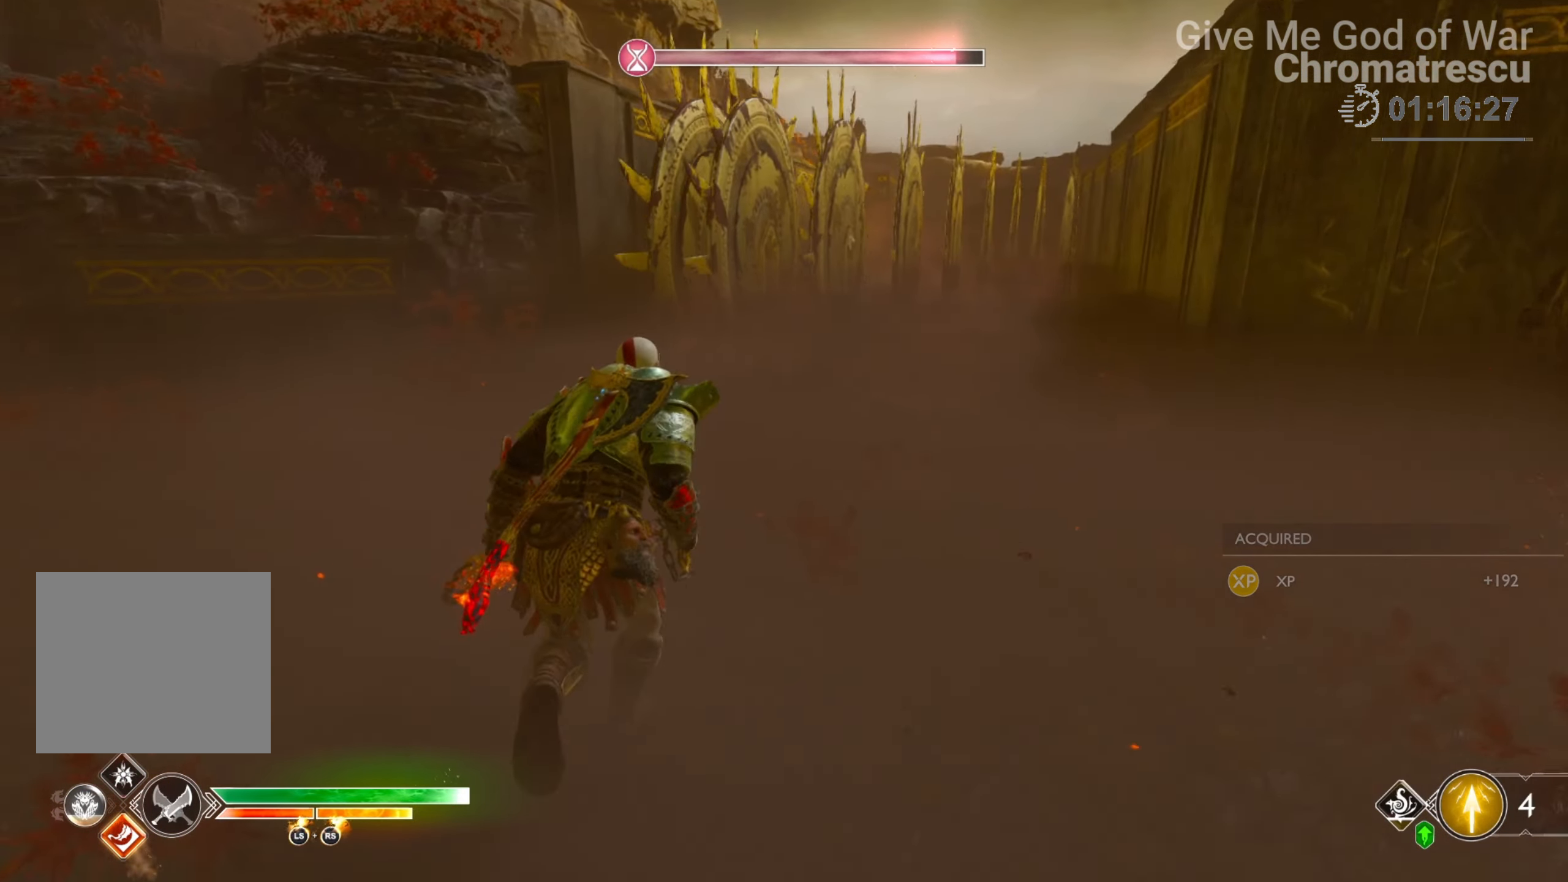
{"buttons": ["L3"], "left_stick": "up-left", "right_stick": "center", "events": [[288, "L3", "up"], [424, "L3", "down"], [491, "right_stick", "center"]]}
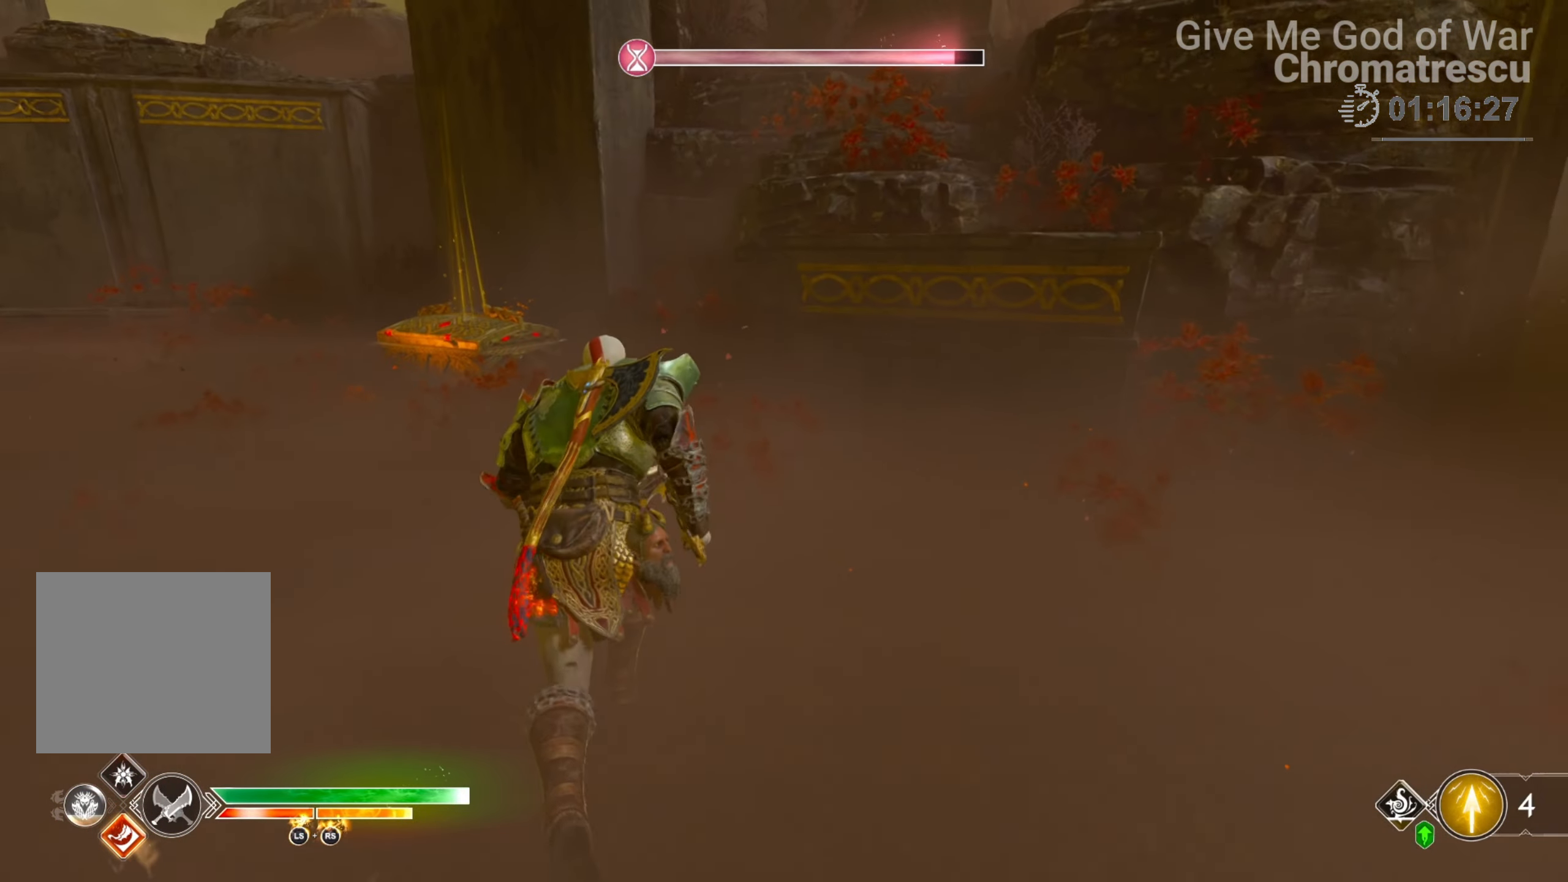
{"buttons": ["L3"], "left_stick": "up-left", "right_stick": "center", "events": [[238, "right_stick", "left"], [492, "right_stick", "center"]]}
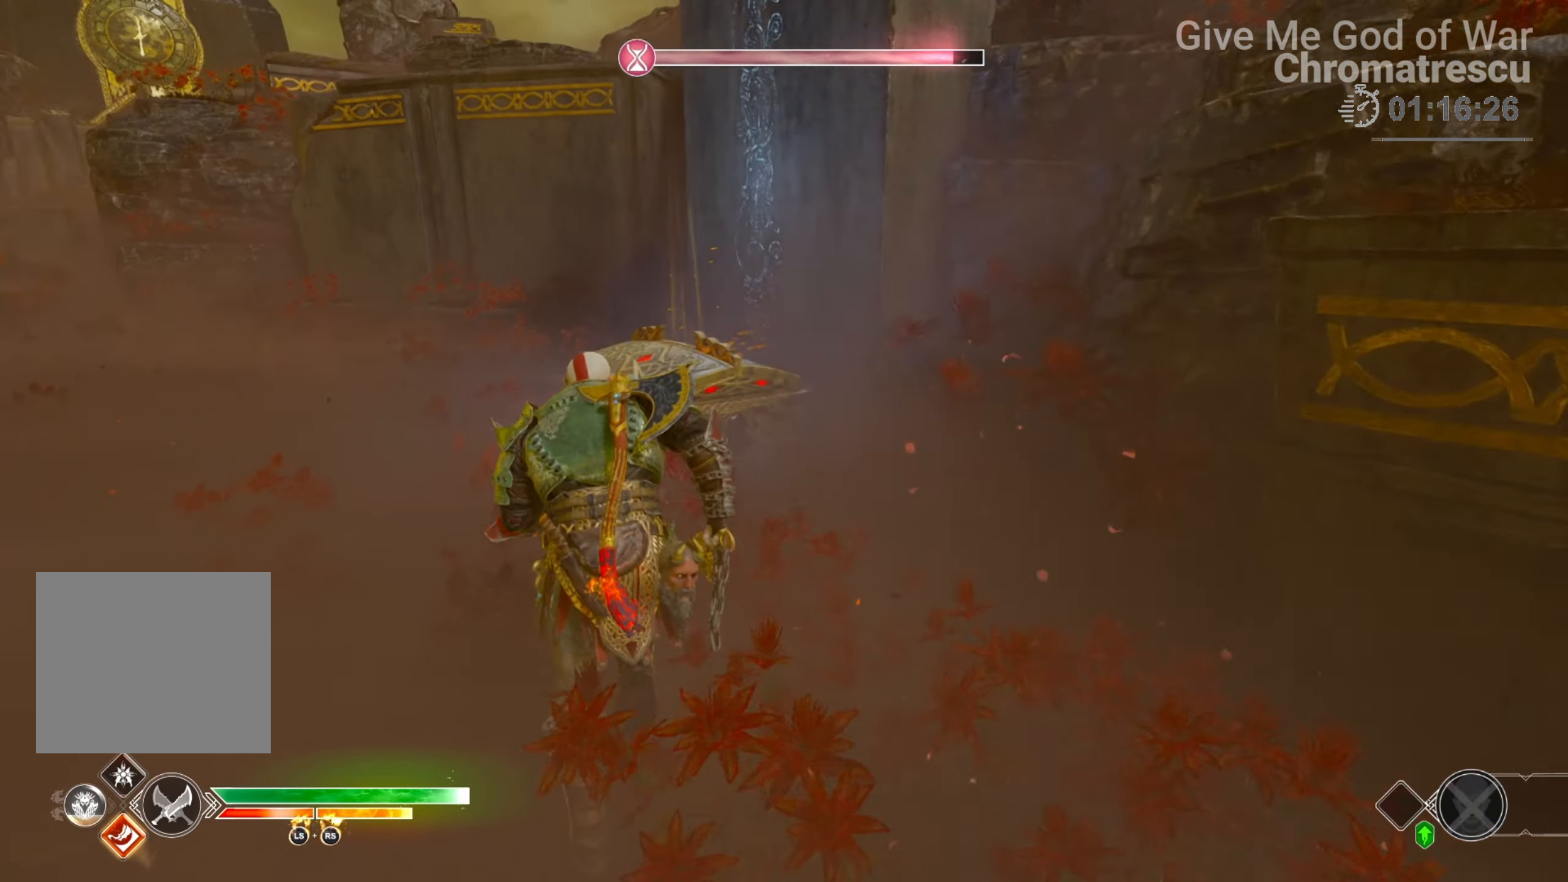
{"buttons": [], "left_stick": "up", "right_stick": "center", "events": [[424, "CIRCLE", "down"], [424, "L3", "up"], [424, "left_stick", "up"], [474, "CIRCLE", "up"]]}